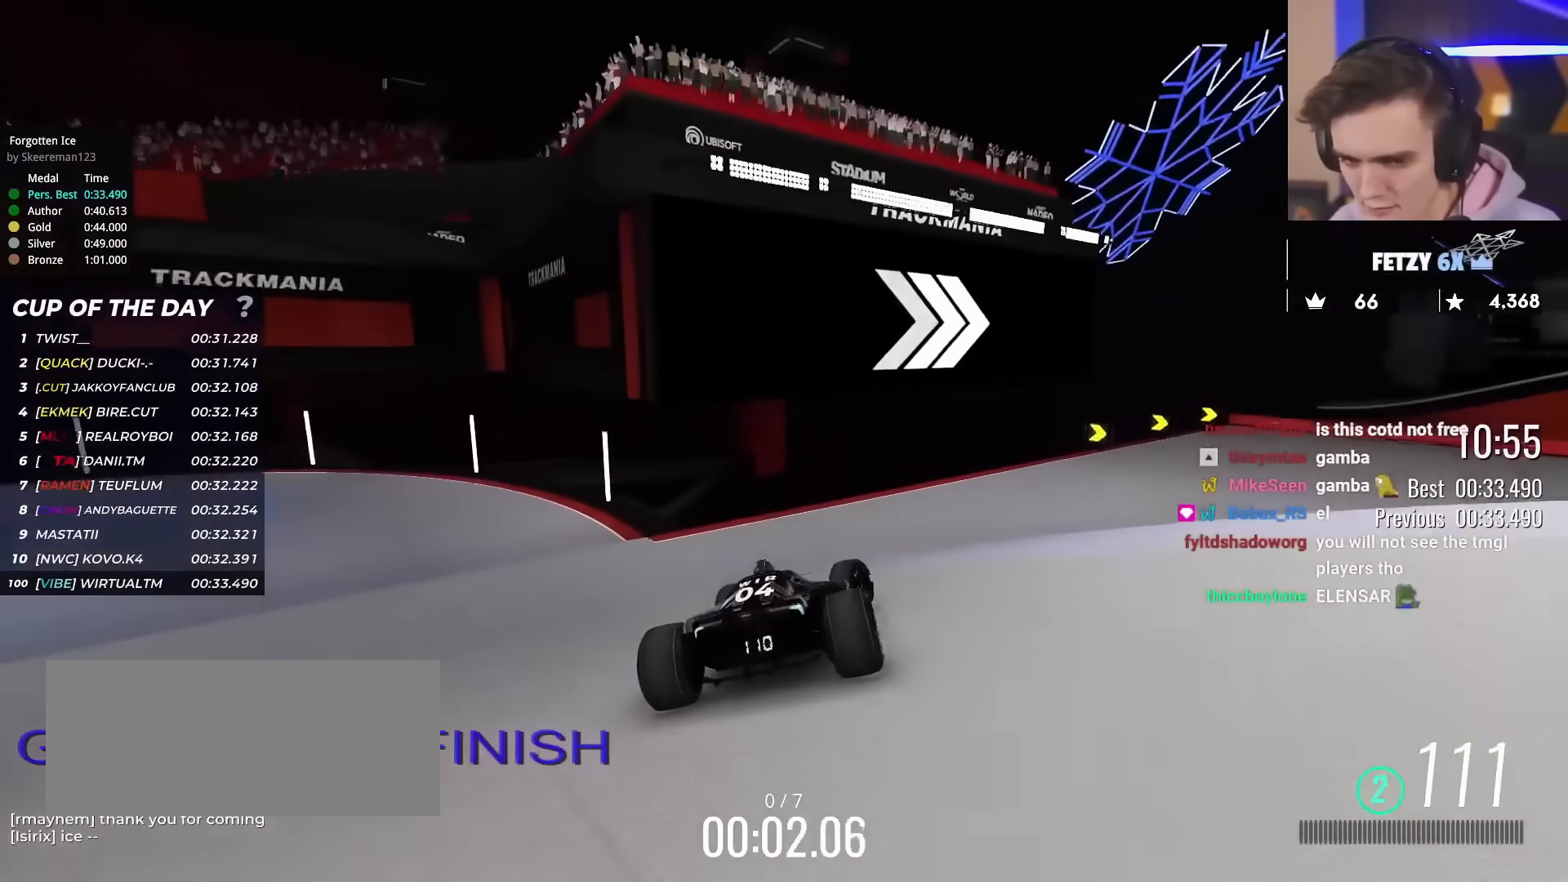
Gameplay with keyboard; each line is a JSON object with the keys held at the frame after it. "events" lists presses ("down") and releases ("up") of "brake", "down", "left", "right" and "up" between this image and that frame as [ms after this image, input, new state], when the widget could be followed in between. No other keys are recorded. Mouse input is not recorded. Key names are as the overlay labels them; some are game actions (e.g. jump) rather than physical keys.
{"keys": ["right", "up"], "events": []}
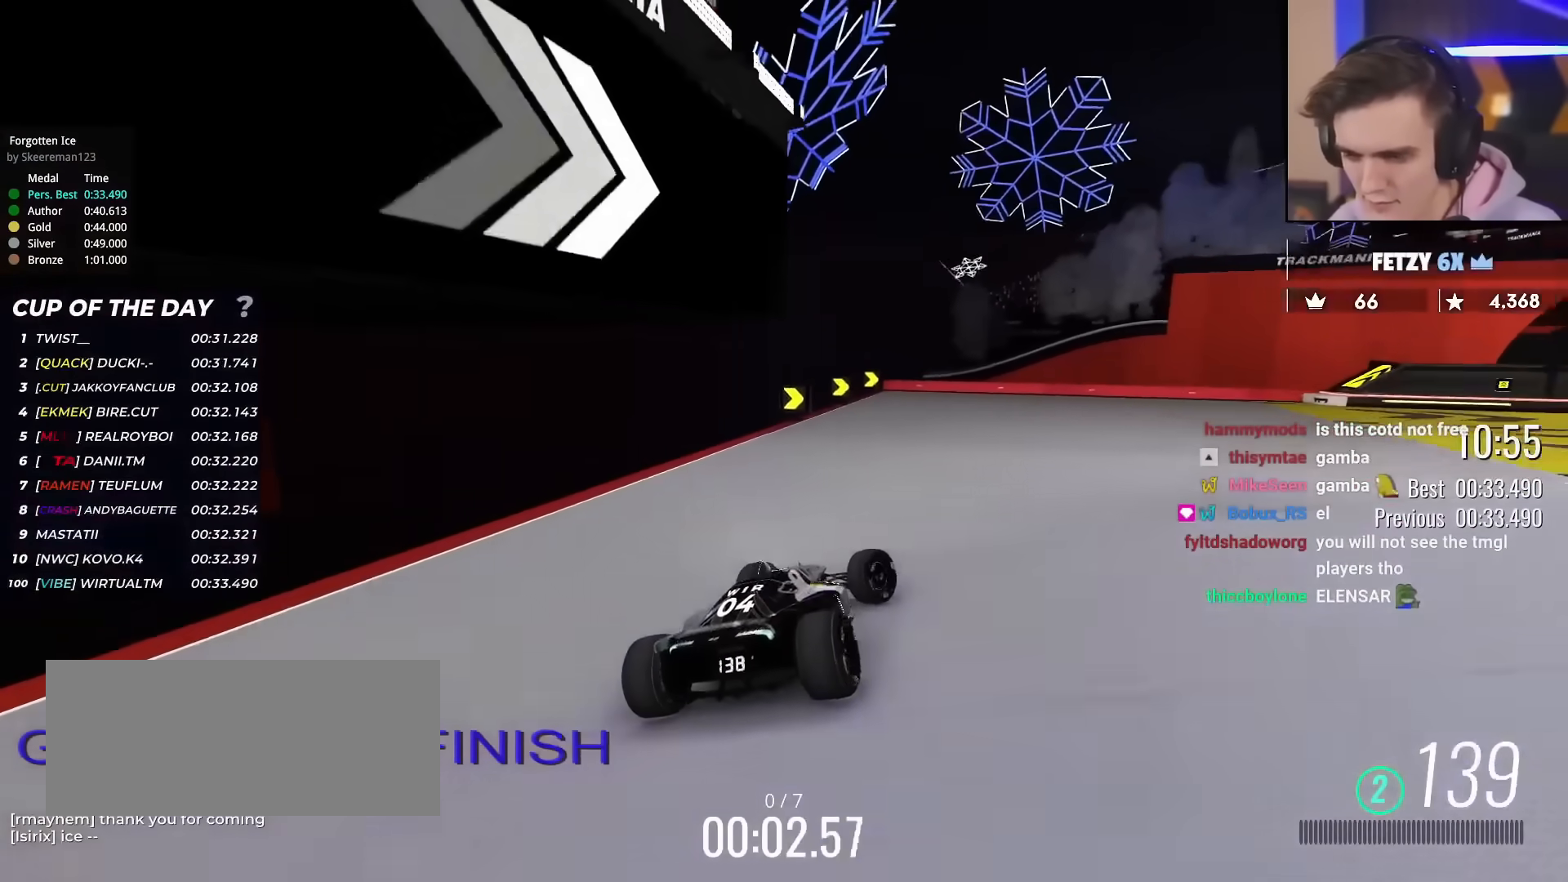
{"keys": ["right", "up"], "events": []}
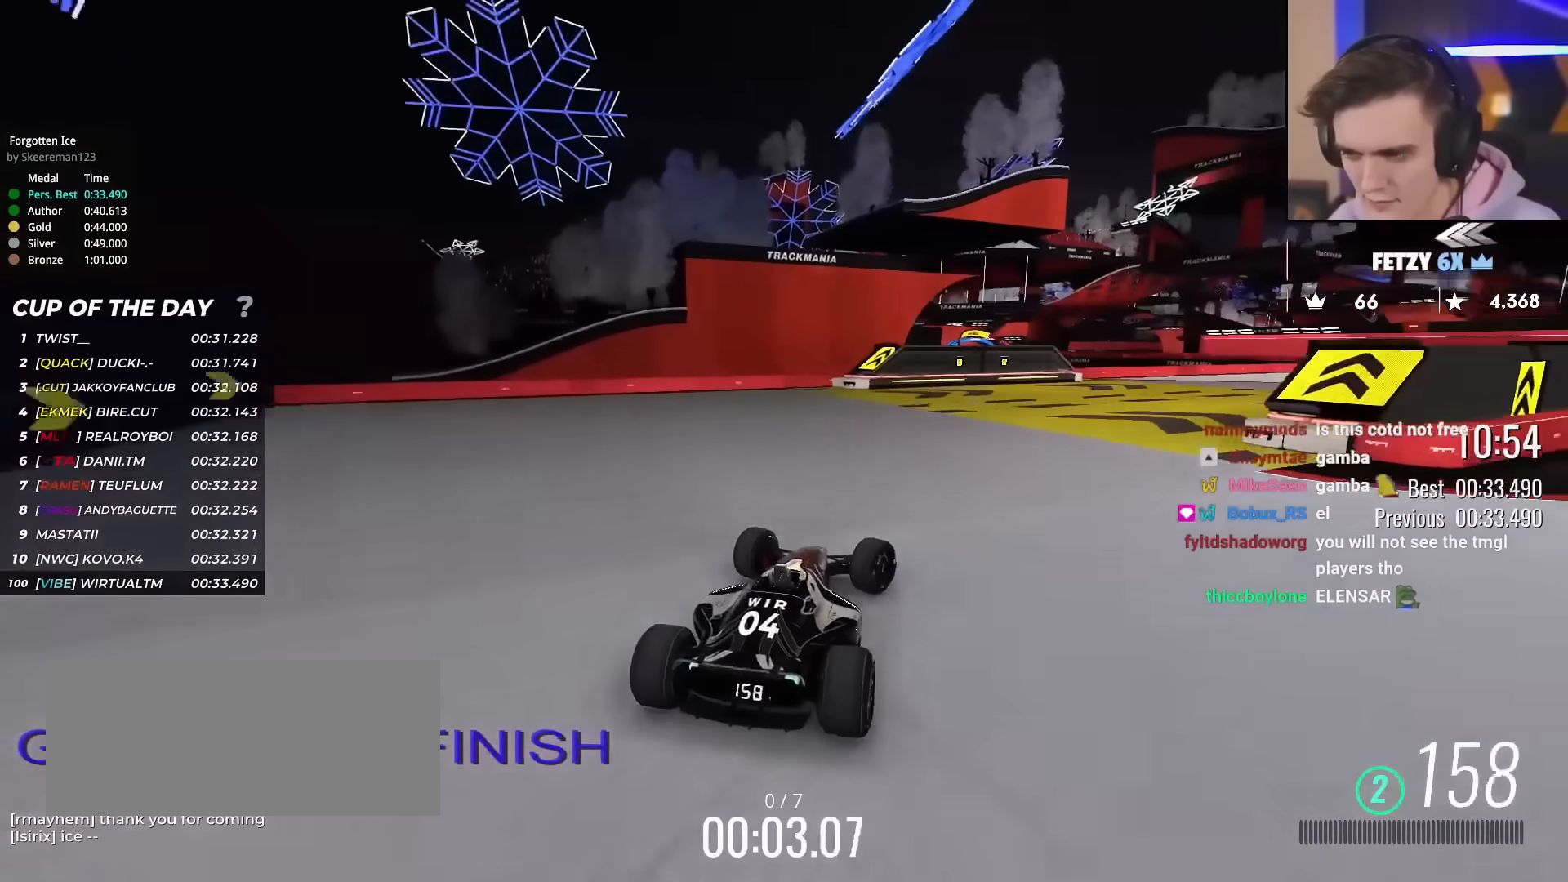
{"keys": ["right", "up"], "events": []}
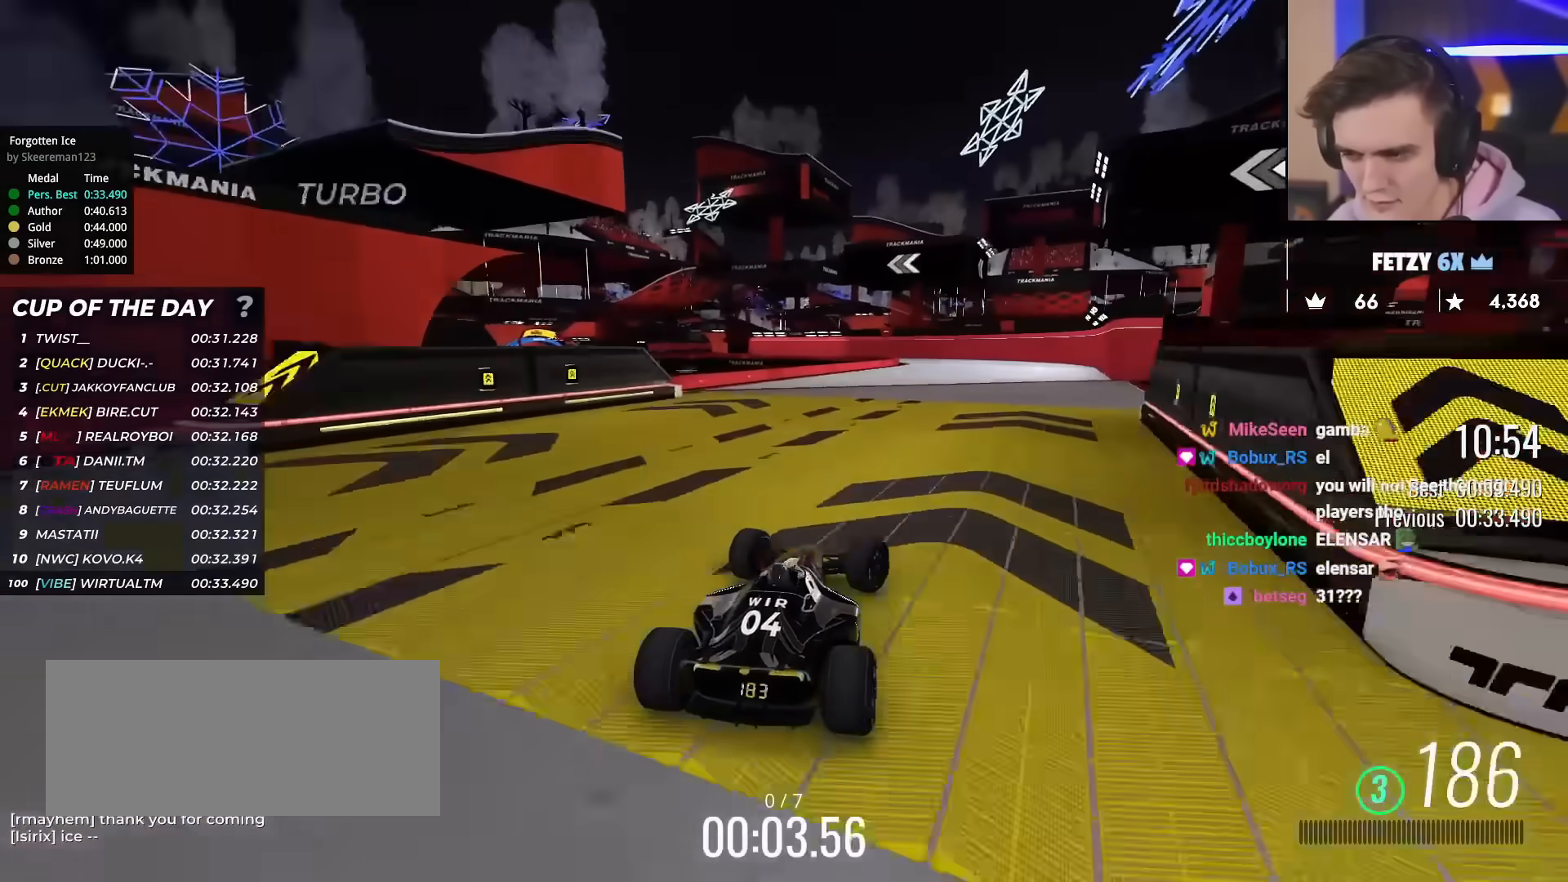
{"keys": ["up"], "events": [[183, "right", "up"]]}
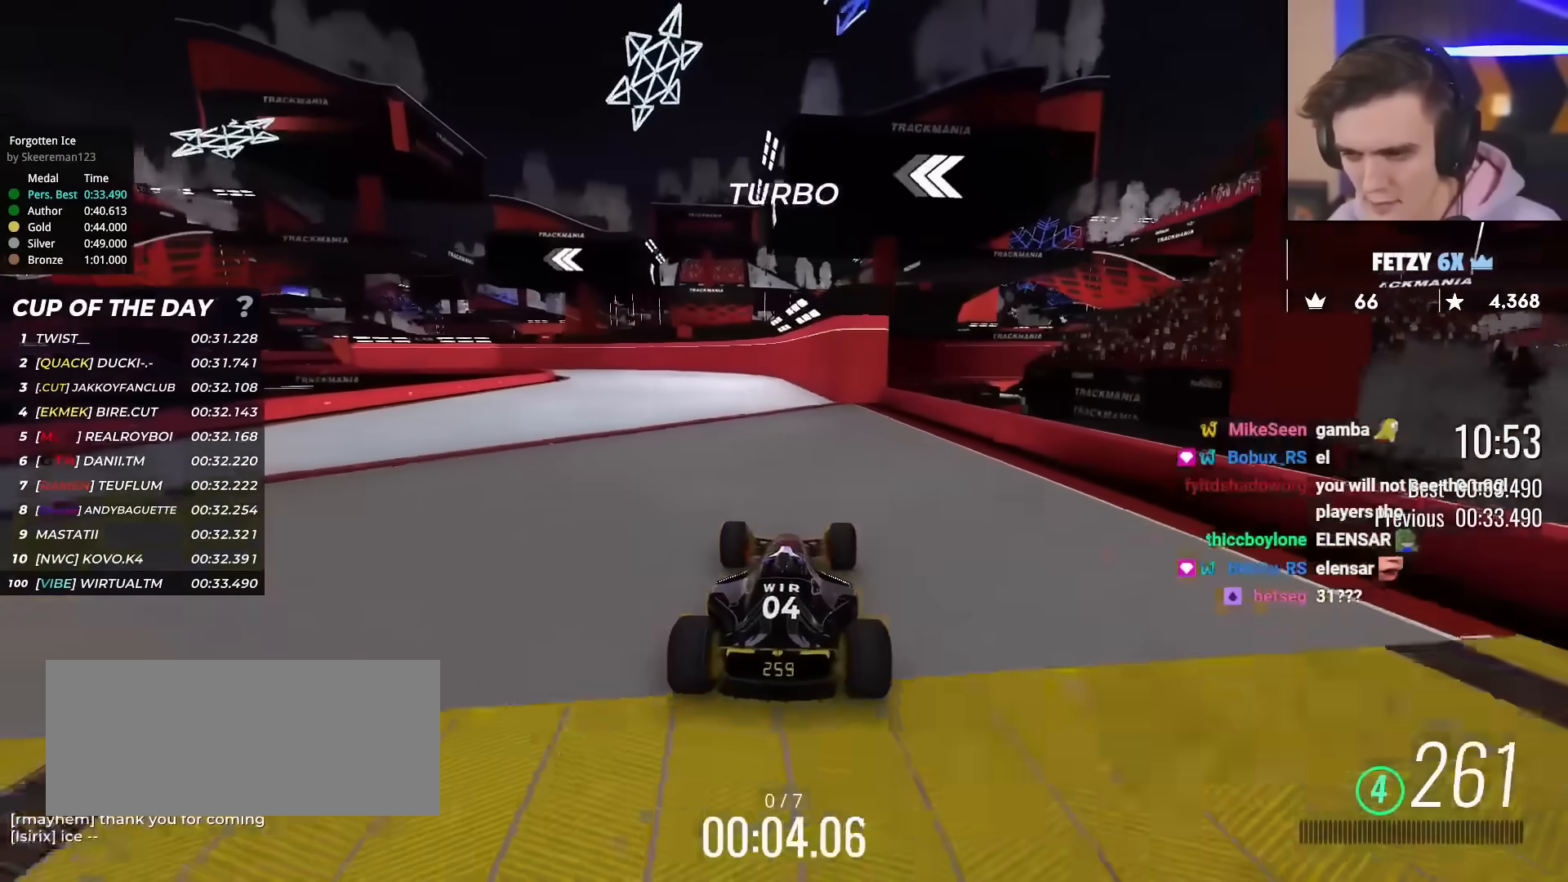
{"keys": ["up"], "events": [[117, "left", "down"], [200, "left", "up"]]}
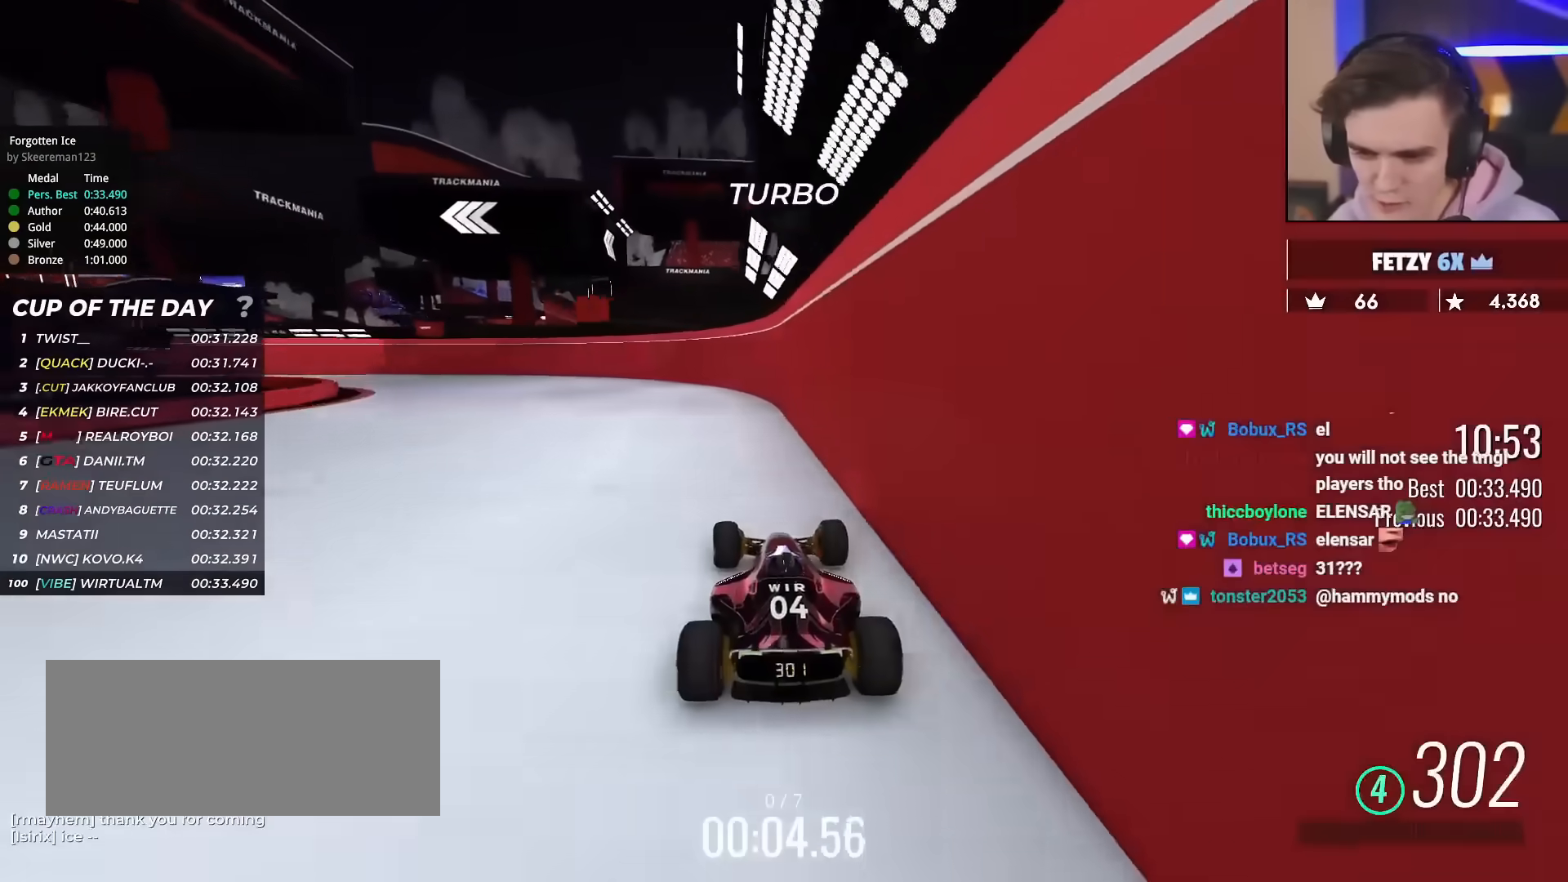
{"keys": ["up"], "events": []}
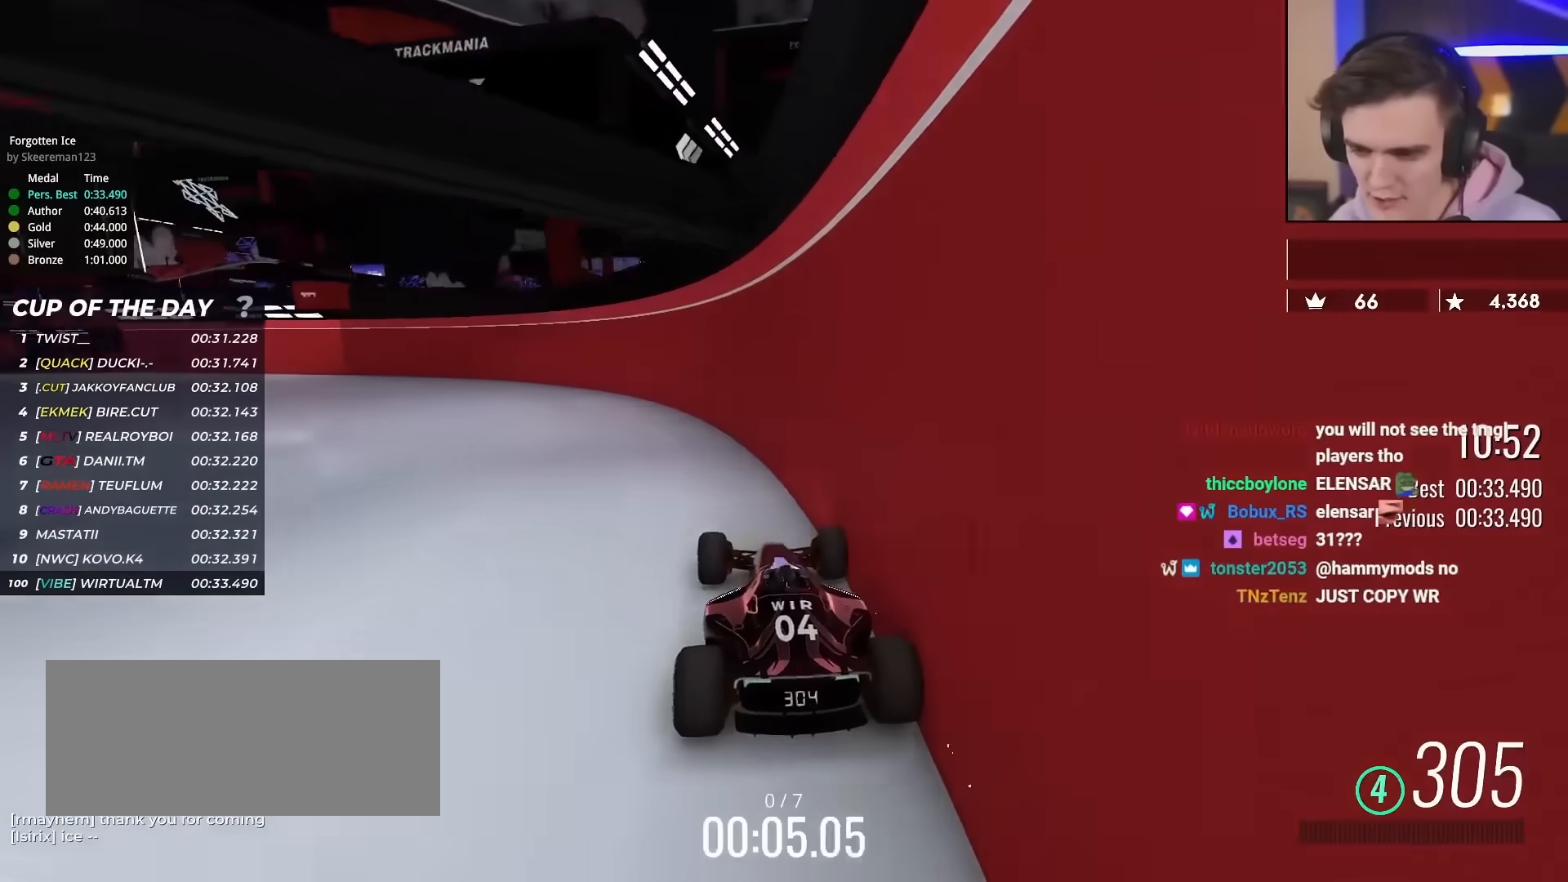
{"keys": ["up"], "events": []}
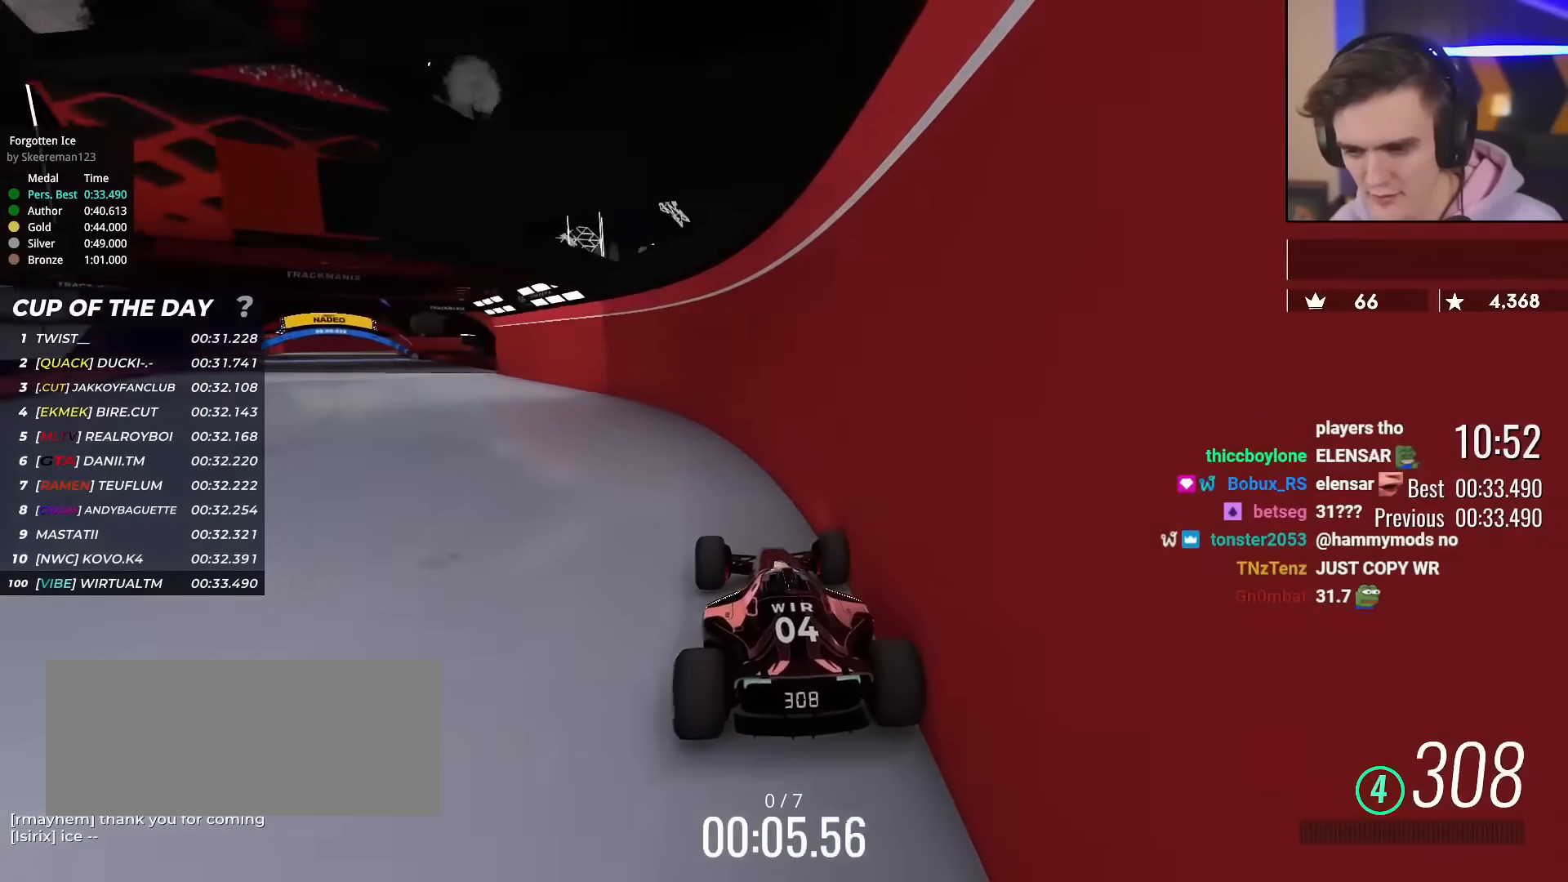
{"keys": ["up"], "events": []}
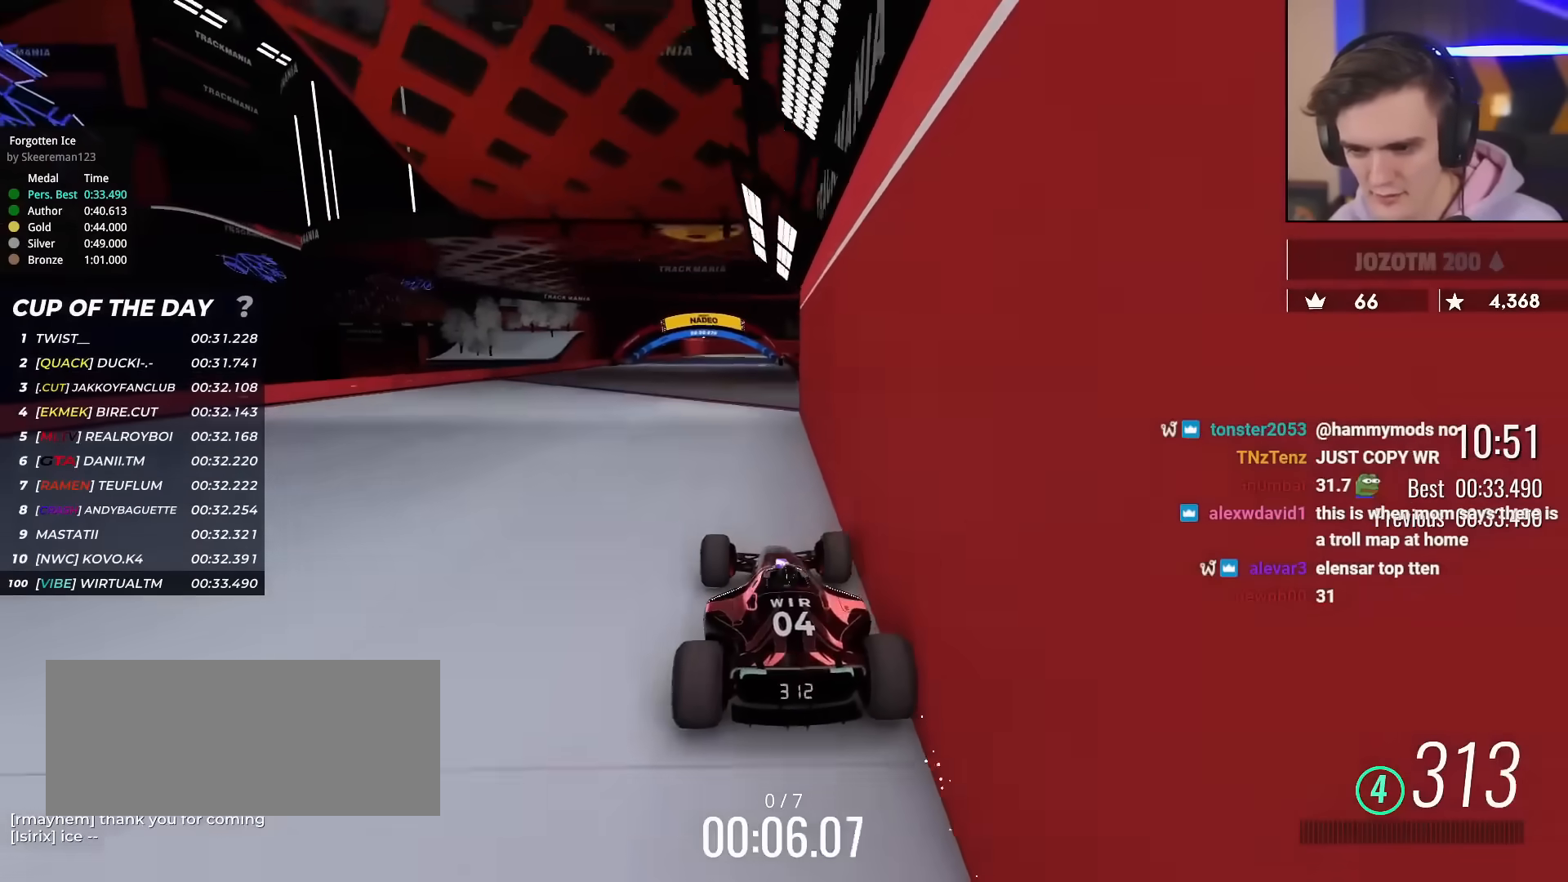
{"keys": ["right", "up"], "events": [[267, "right", "down"]]}
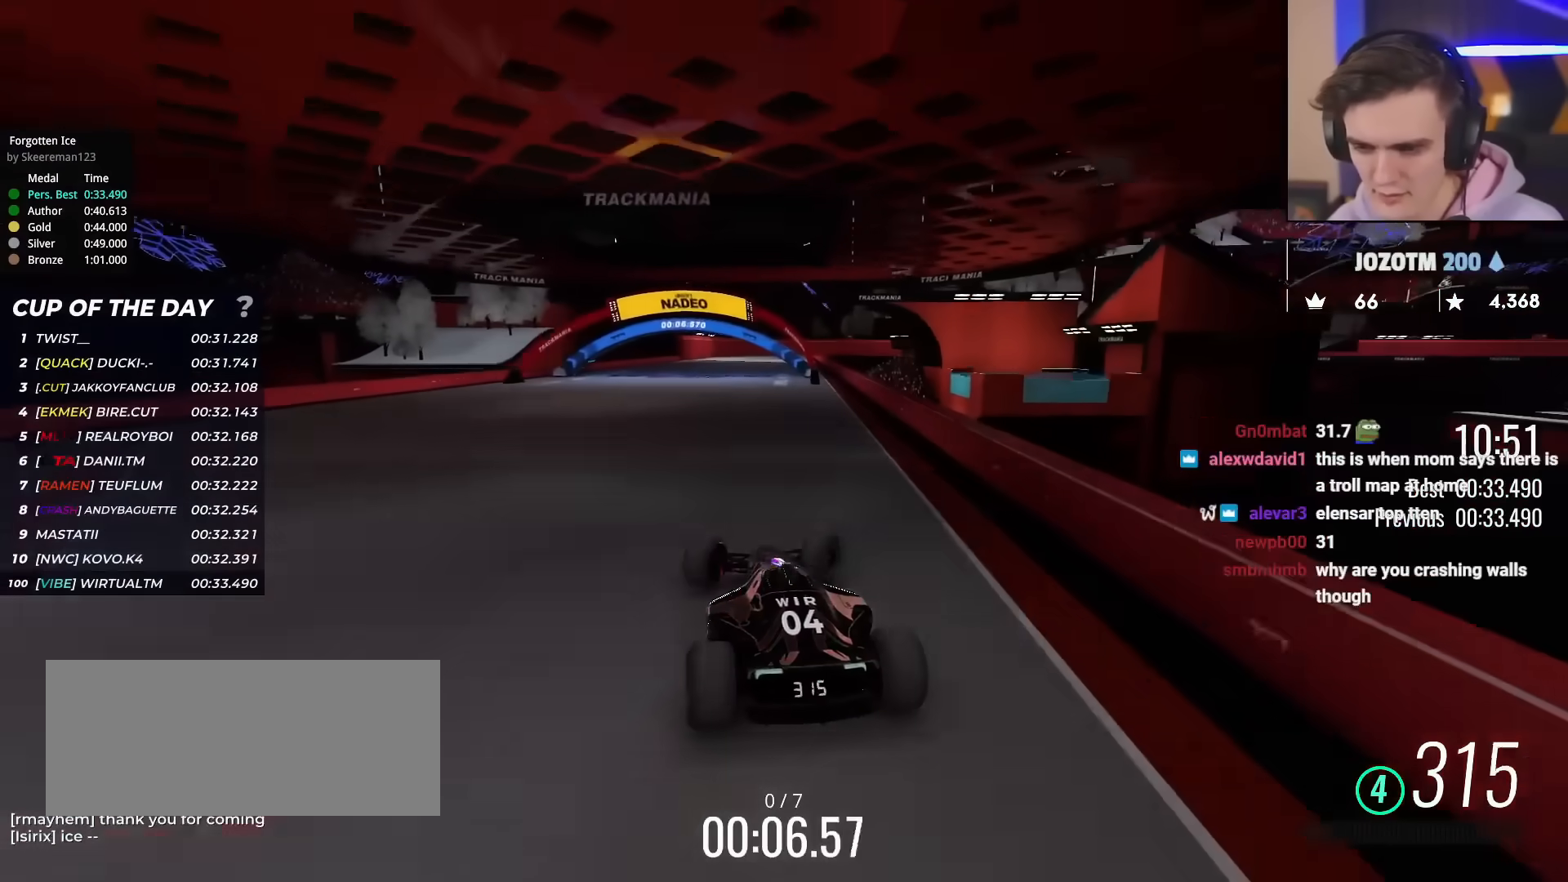
{"keys": ["left", "up"], "events": [[100, "right", "up"], [183, "left", "down"]]}
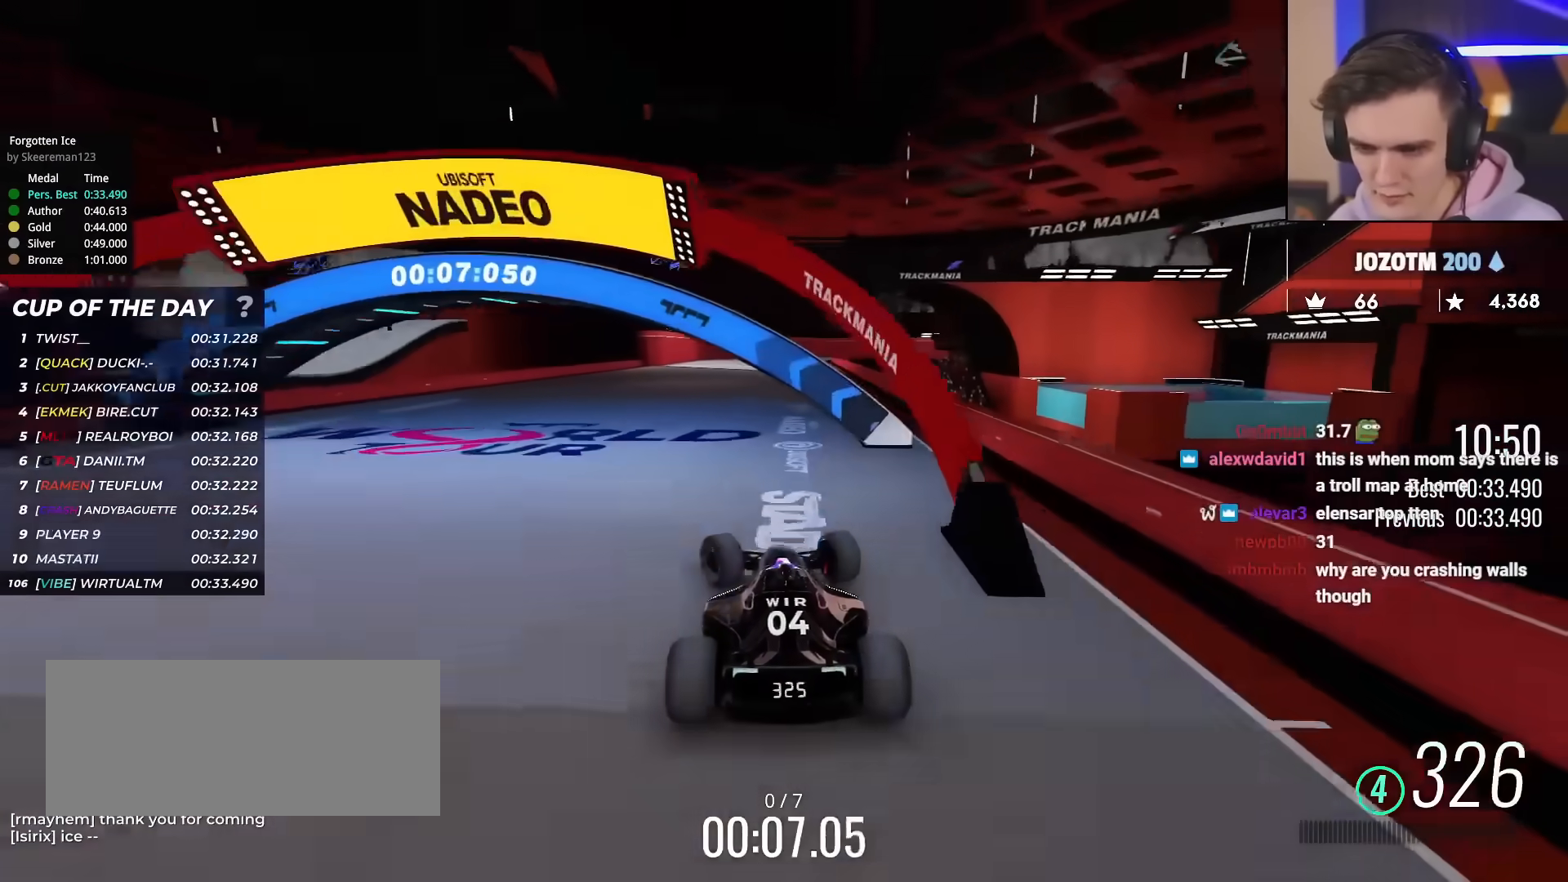
{"keys": ["right", "up"], "events": [[100, "left", "up"], [484, "right", "down"]]}
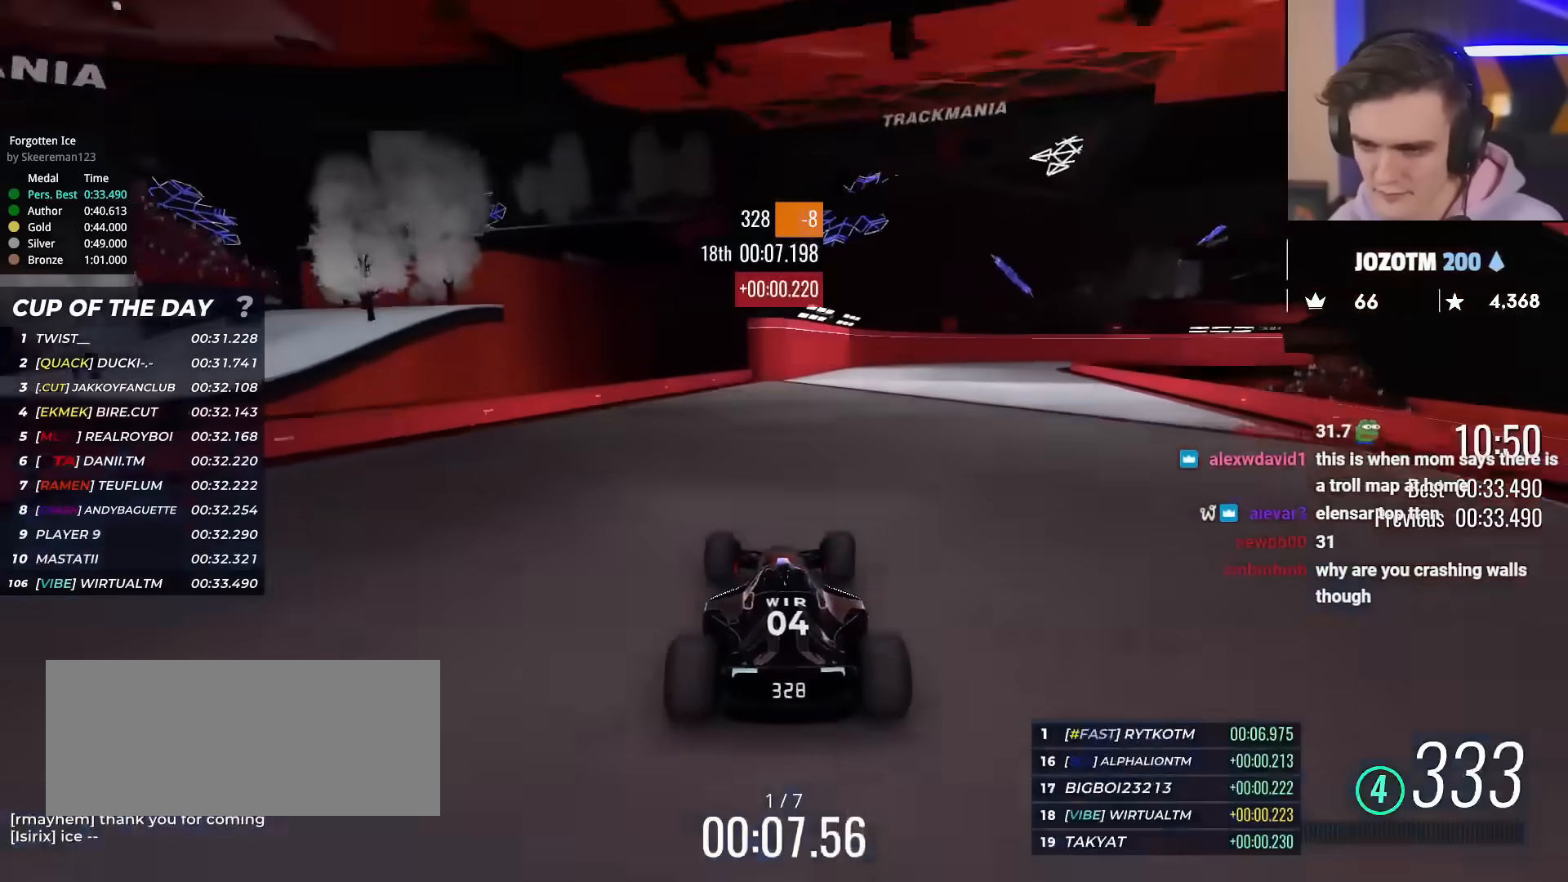
{"keys": ["left", "up"], "events": [[116, "right", "up"], [216, "right", "down"], [450, "right", "up"], [500, "left", "down"]]}
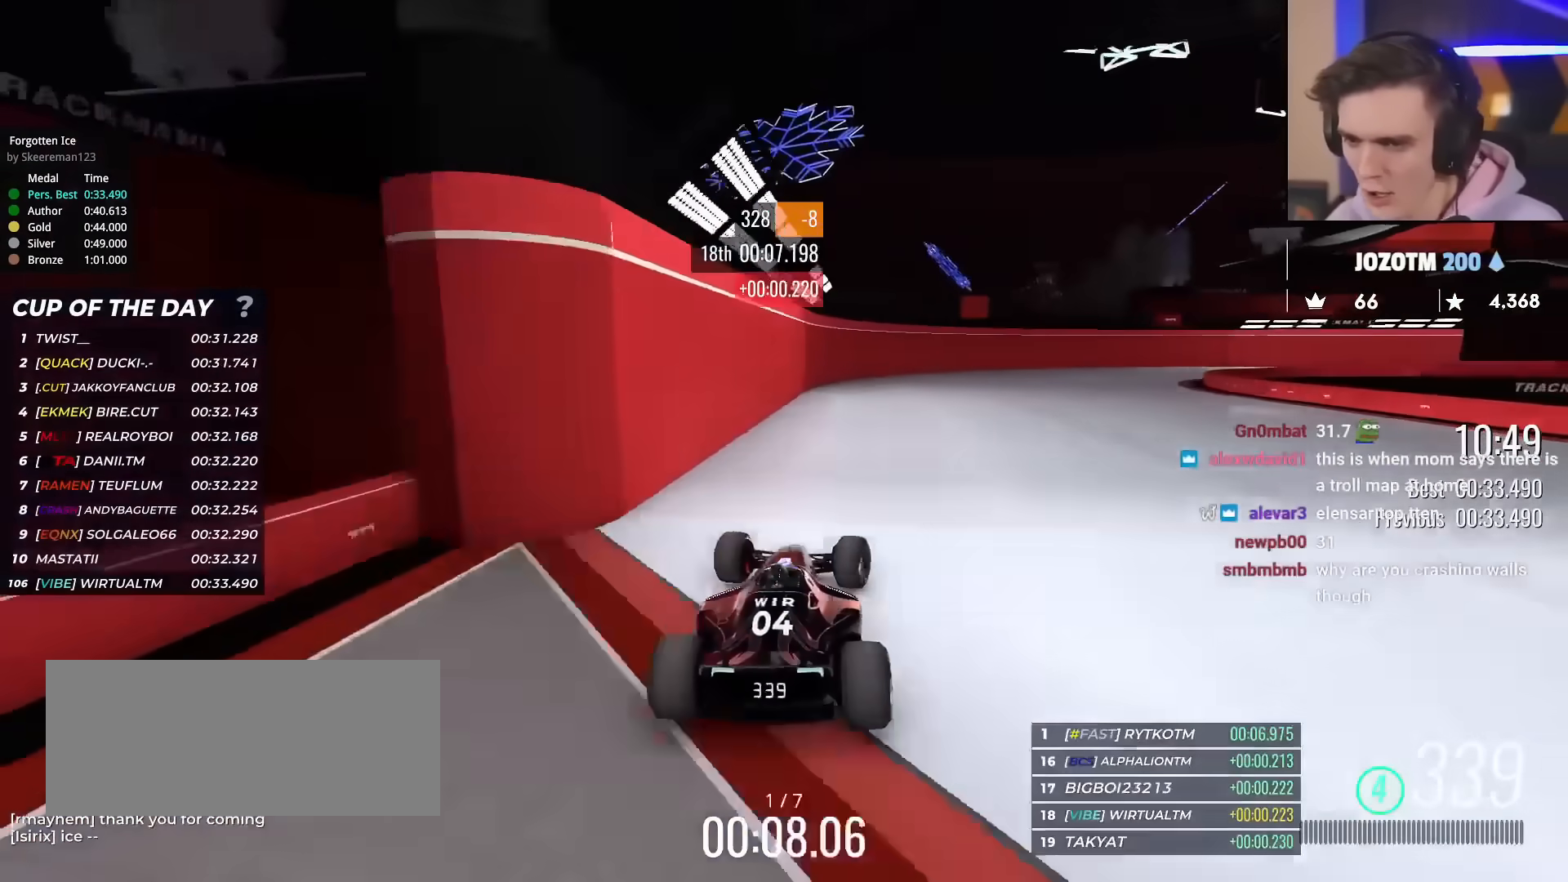
{"keys": ["right", "up"], "events": [[100, "left", "up"], [367, "right", "down"]]}
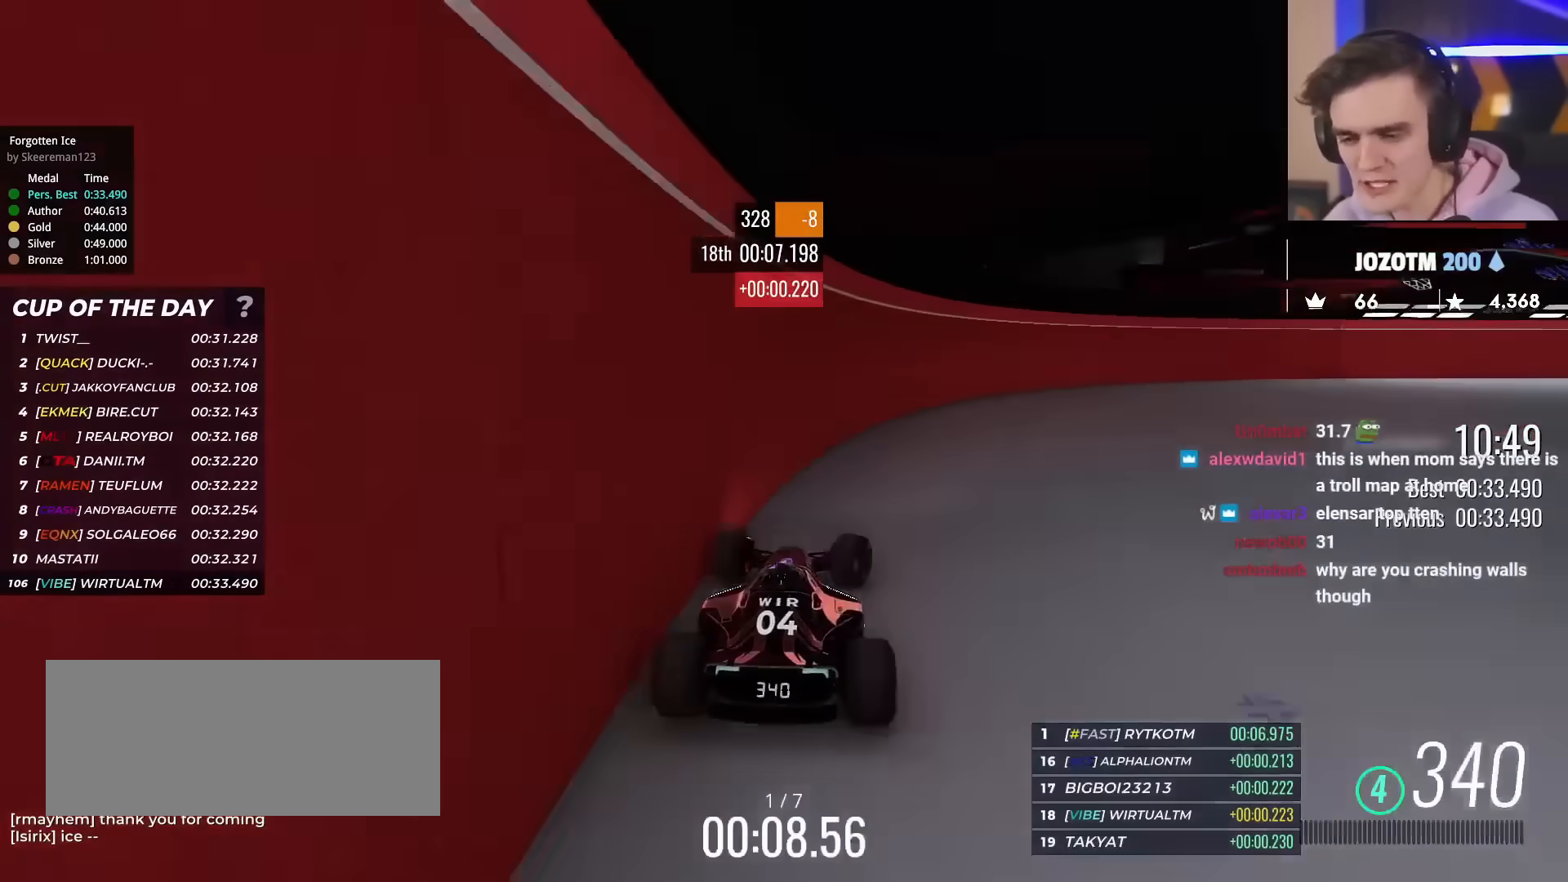
{"keys": ["right", "up"], "events": []}
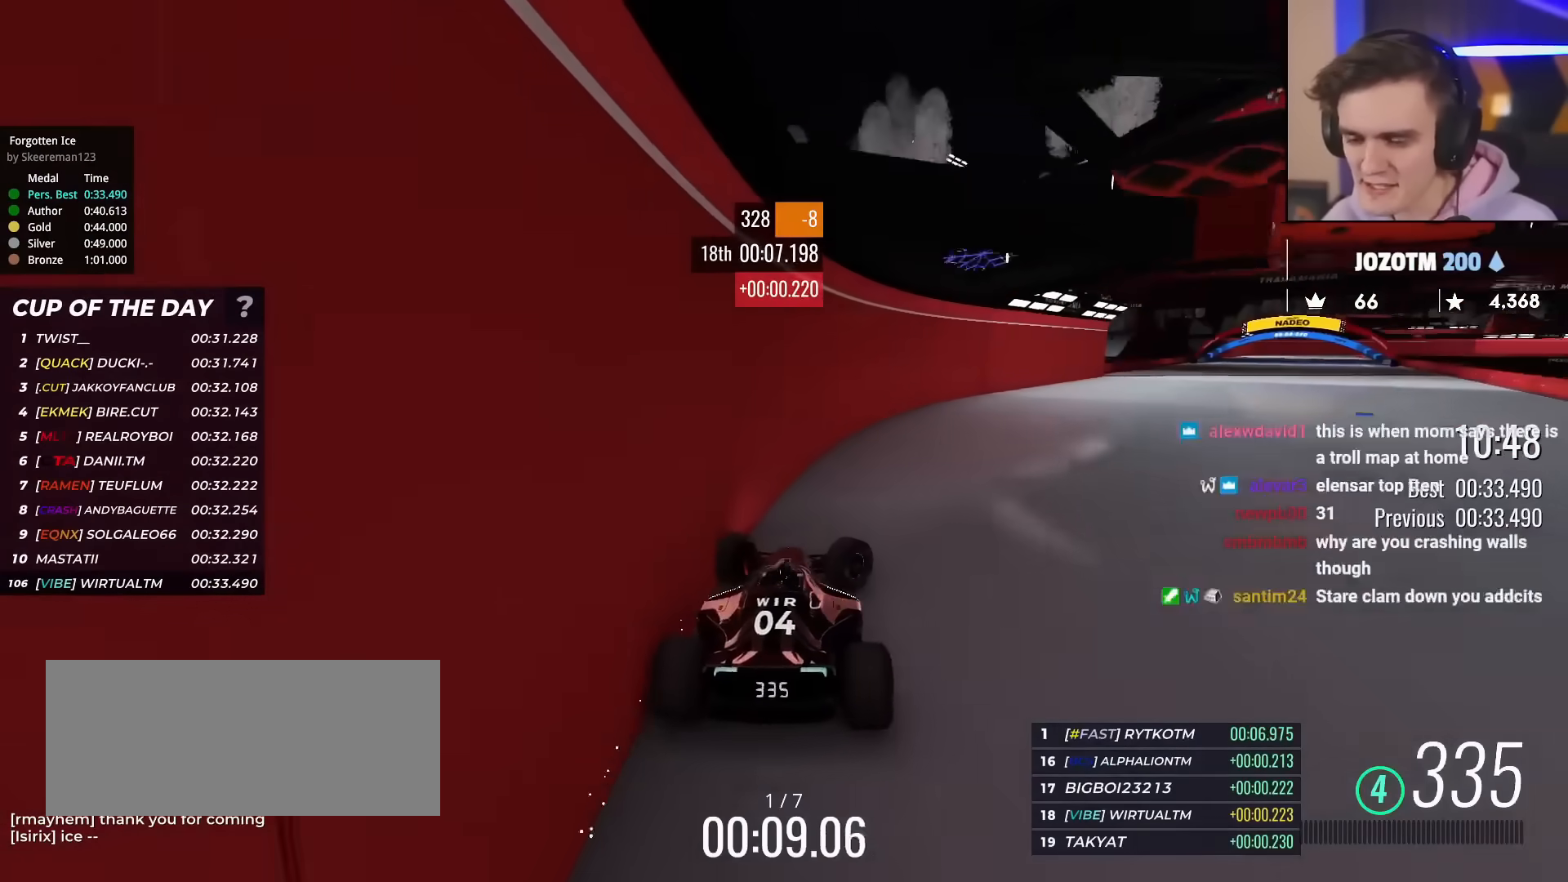
{"keys": ["left", "up"], "events": [[451, "right", "up"], [501, "left", "down"]]}
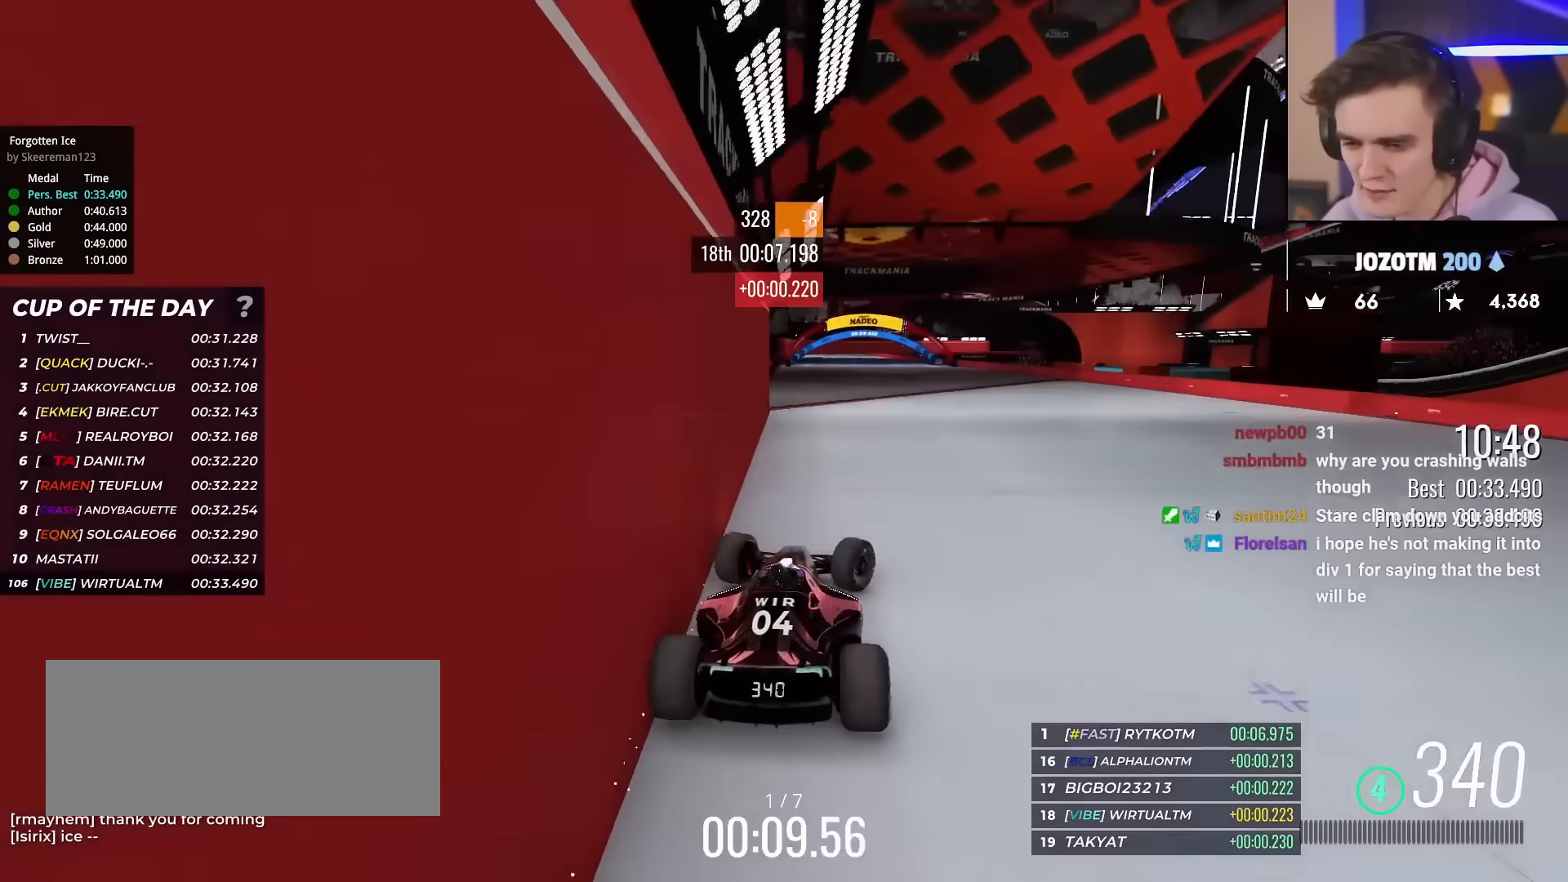
{"keys": ["up"], "events": [[183, "left", "up"], [233, "left", "down"], [367, "left", "up"]]}
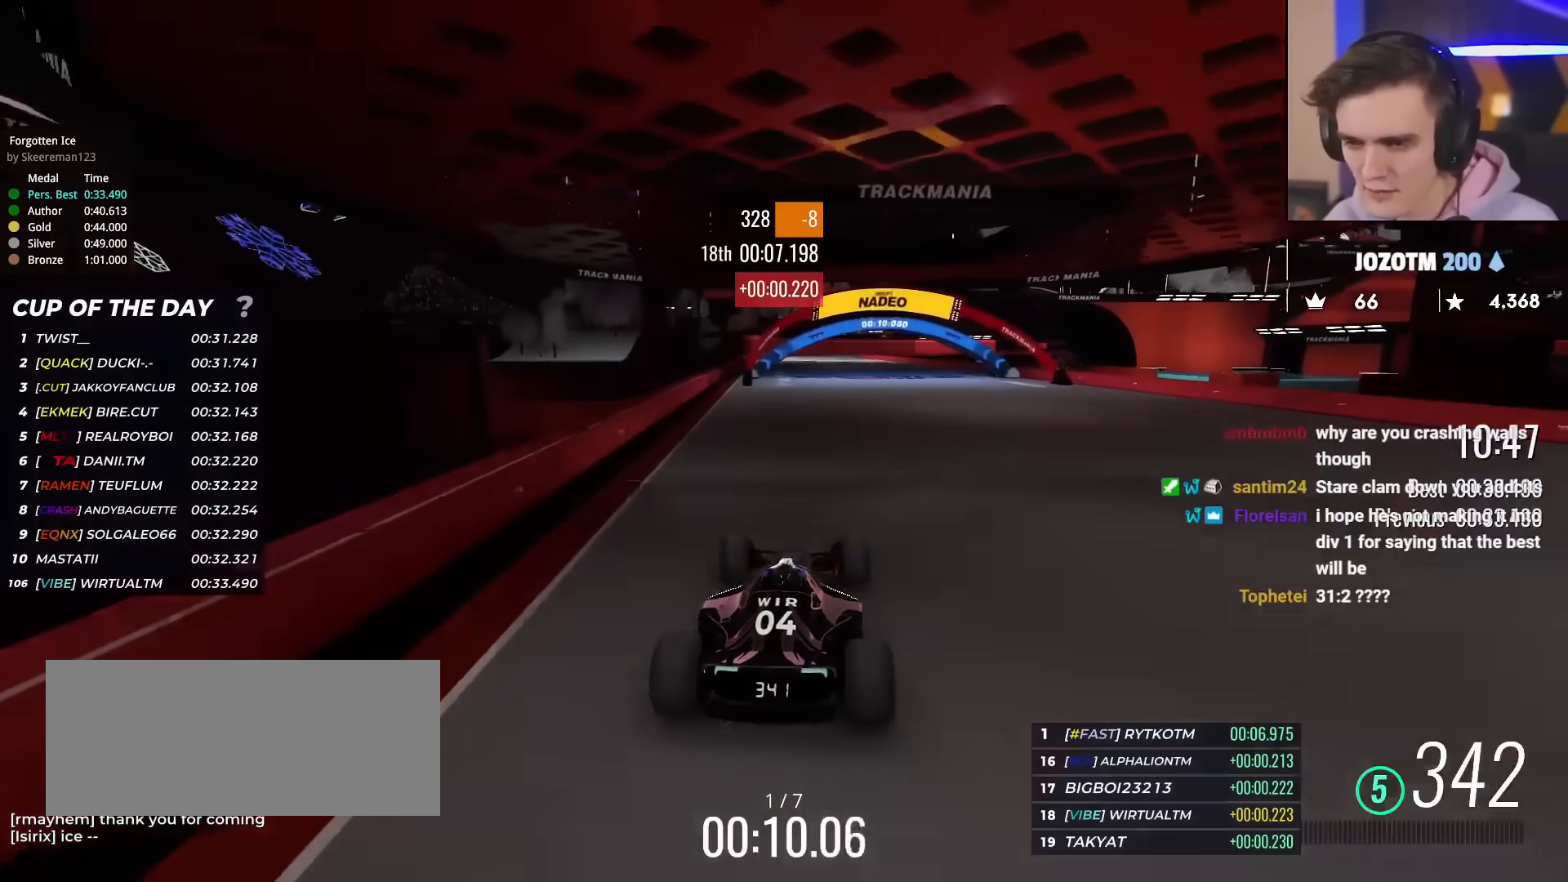
{"keys": ["left", "up"], "events": [[67, "right", "down"], [117, "right", "up"], [400, "left", "down"]]}
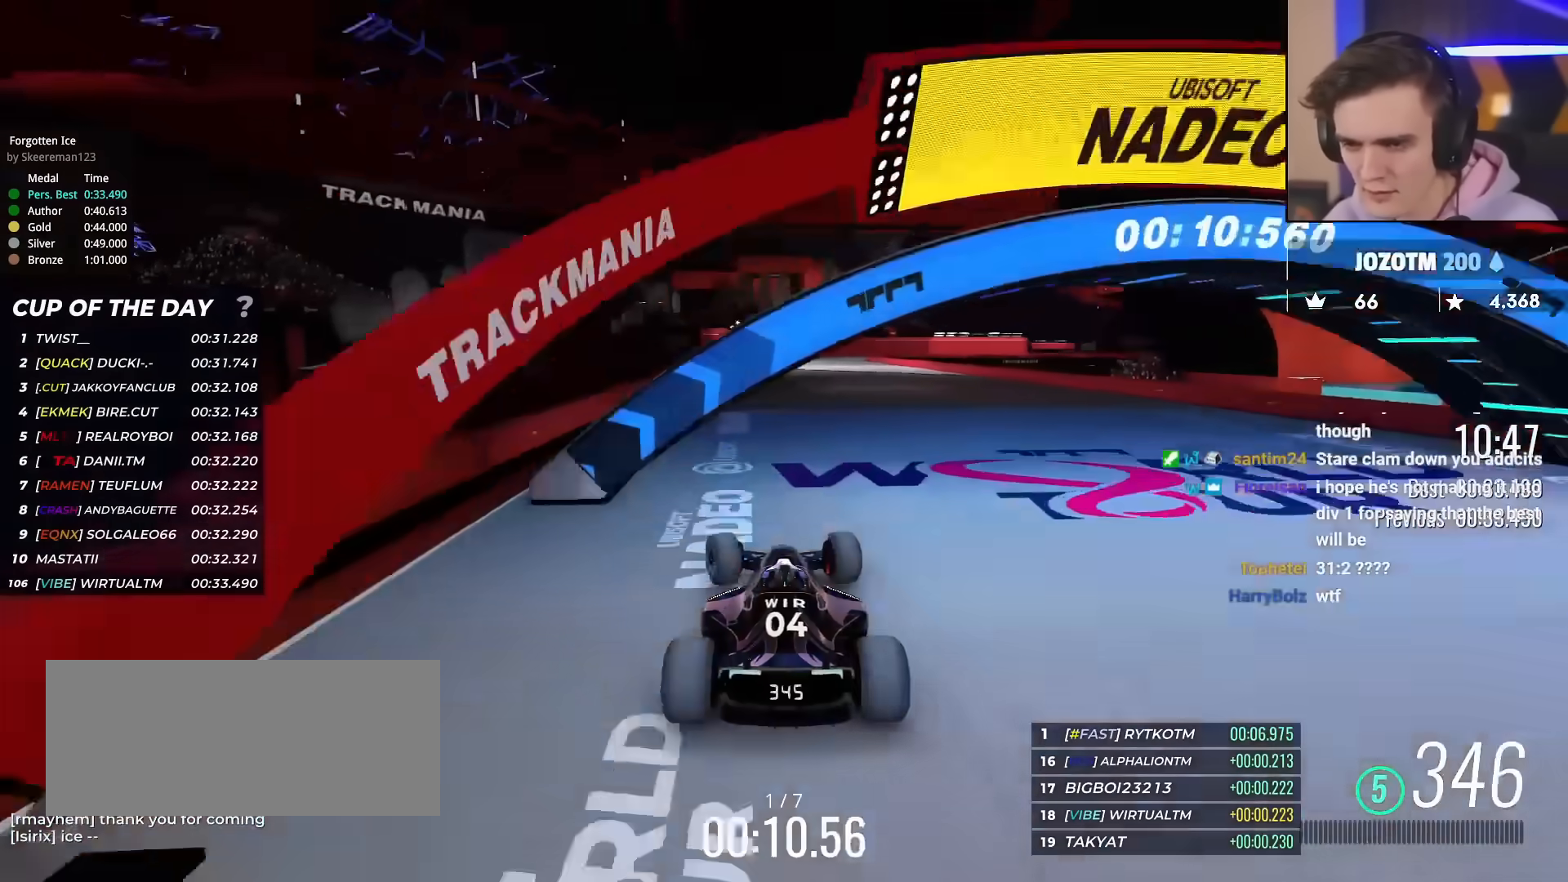
{"keys": ["up"], "events": [[33, "left", "up"], [216, "right", "down"], [266, "right", "up"]]}
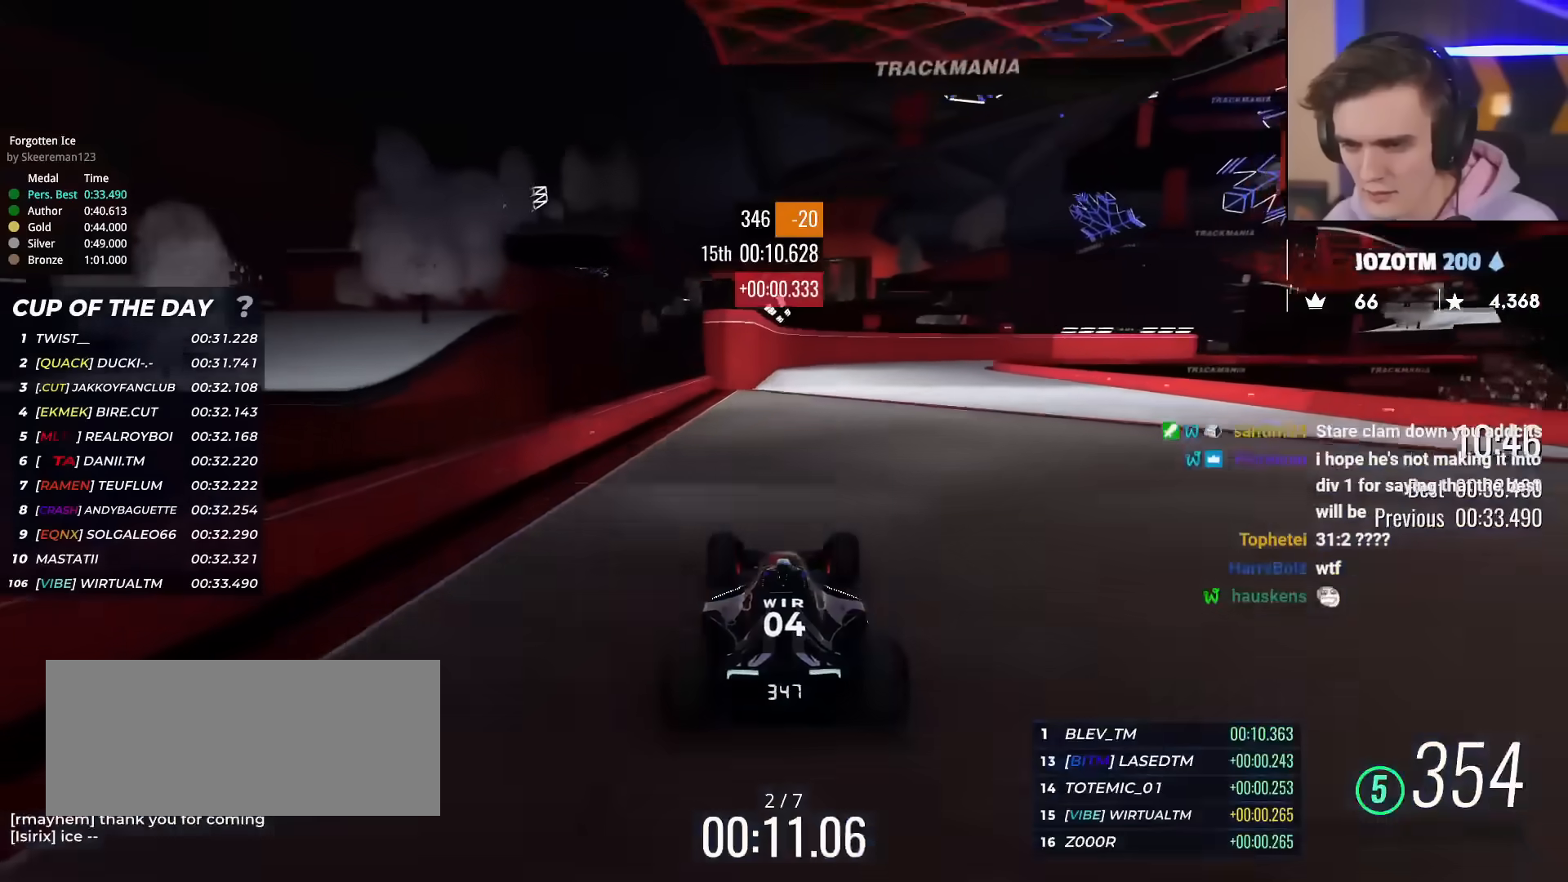
{"keys": ["up"], "events": []}
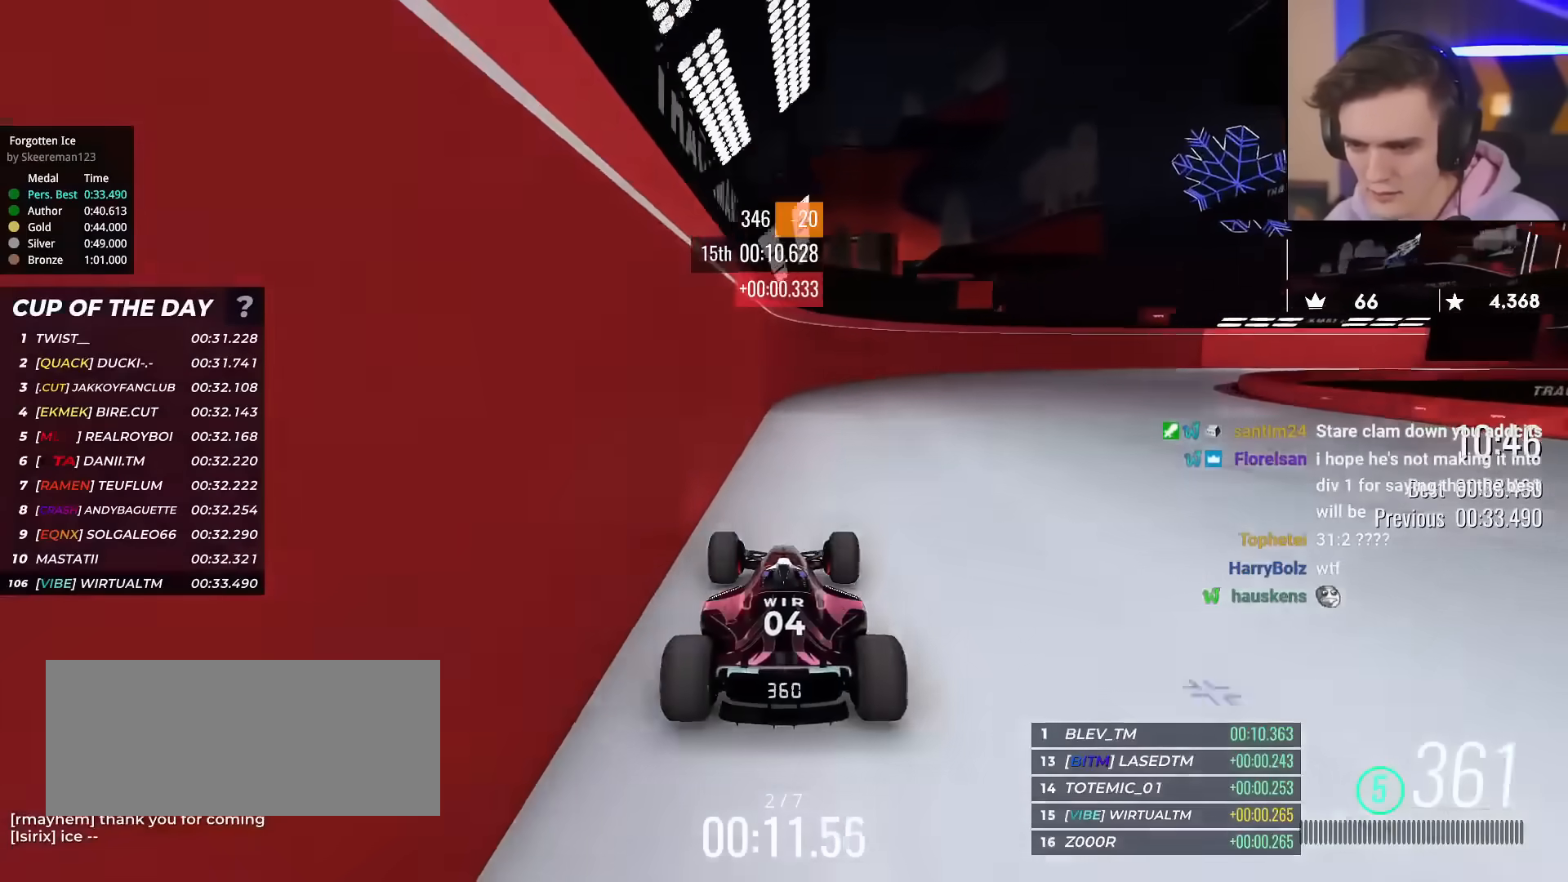
{"keys": ["right", "up"], "events": [[16, "right", "down"]]}
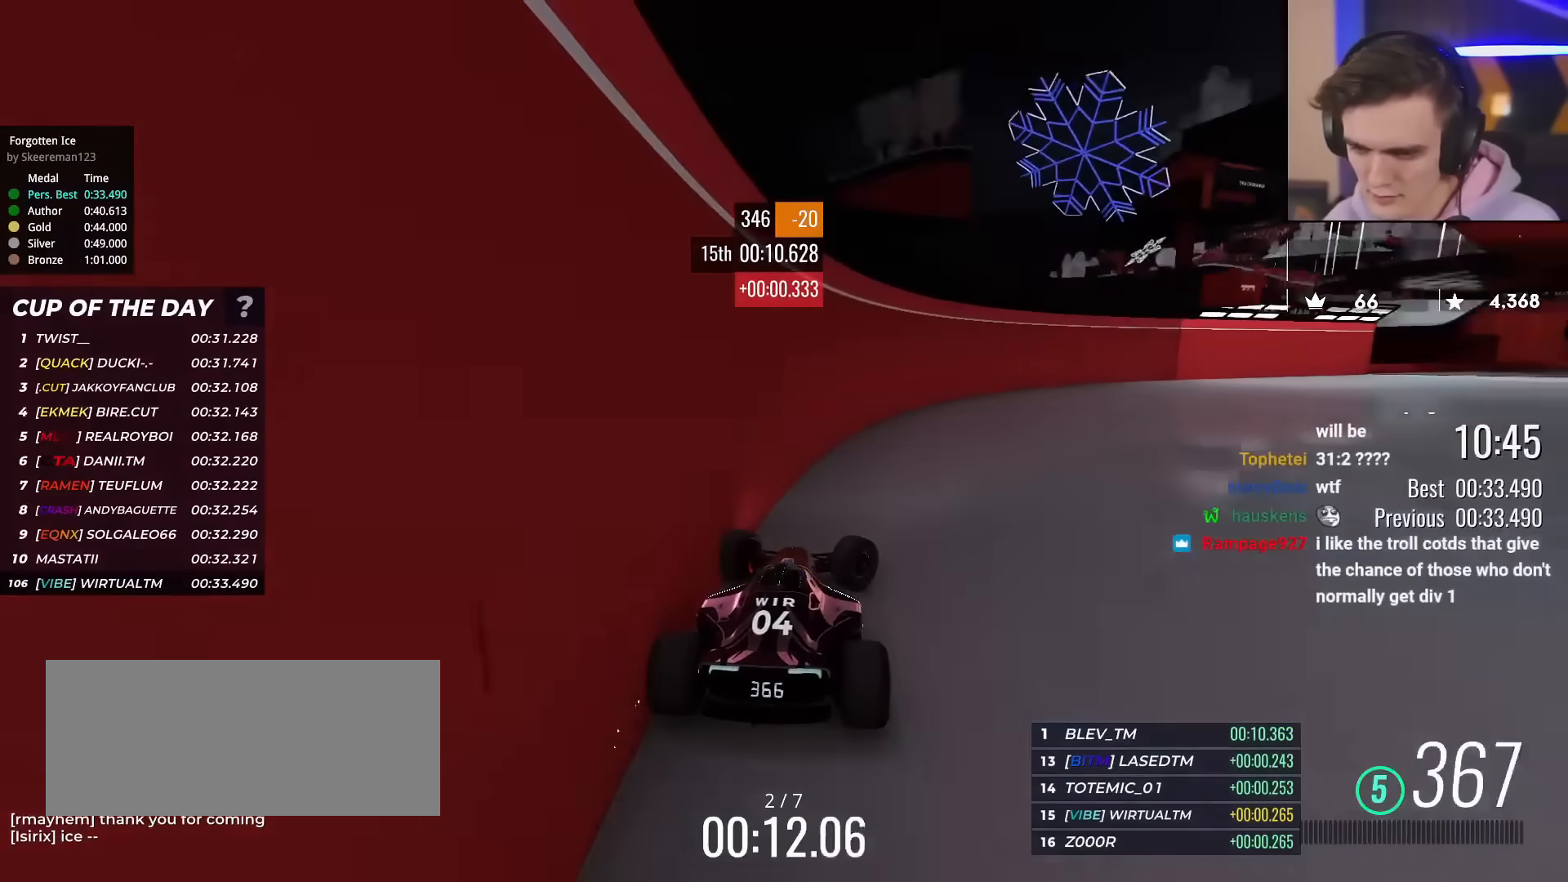
{"keys": ["right", "up"], "events": []}
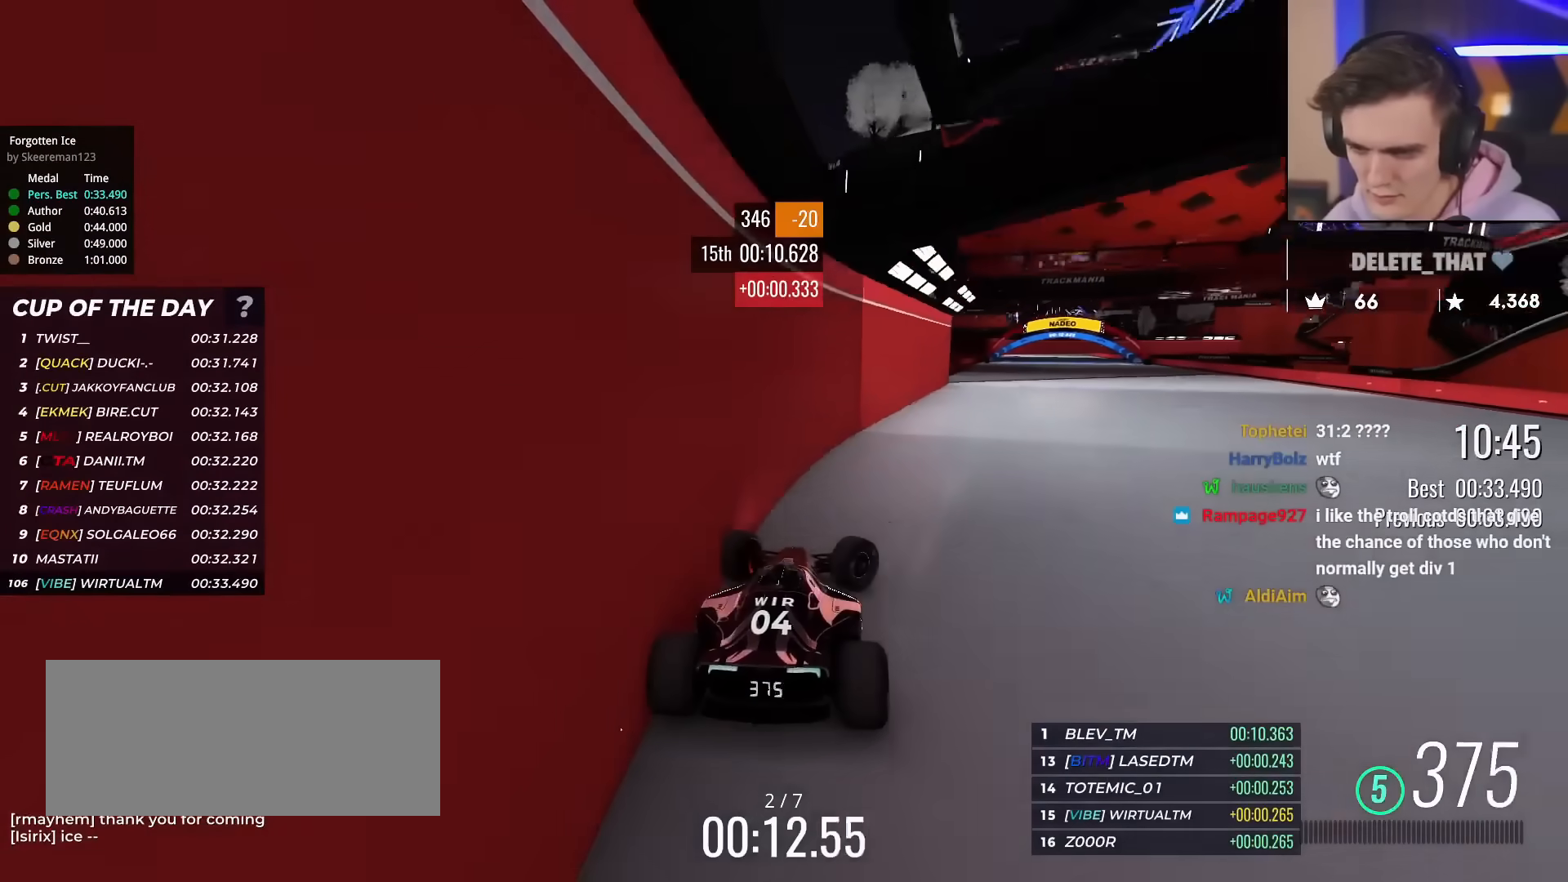
{"keys": ["up"], "events": [[133, "right", "up"], [233, "left", "down"], [417, "left", "up"]]}
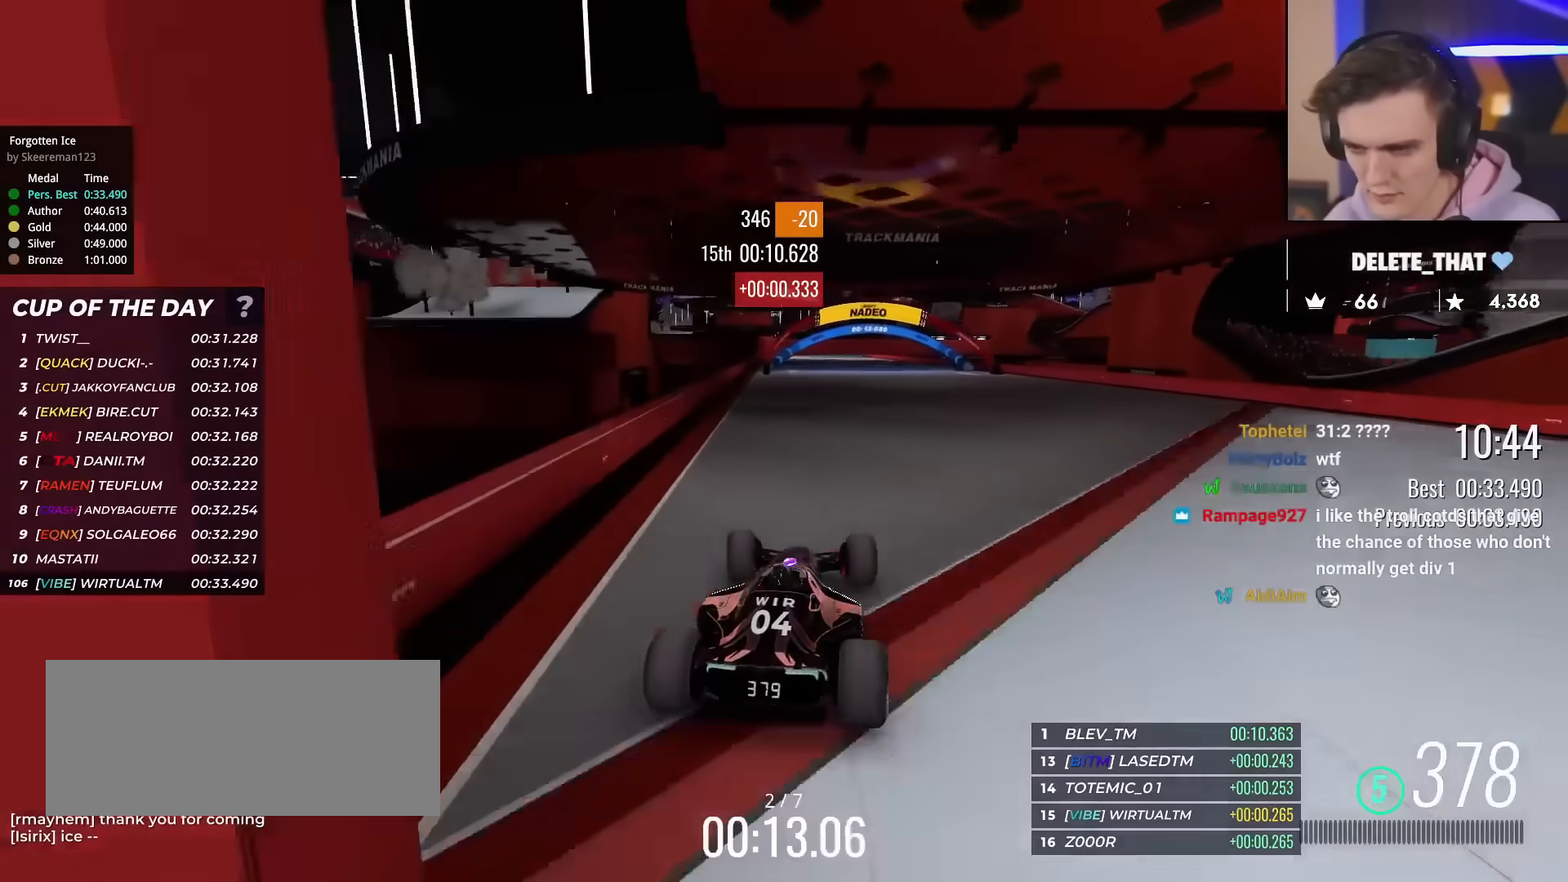
{"keys": ["up"], "events": [[117, "left", "down"], [200, "left", "up"]]}
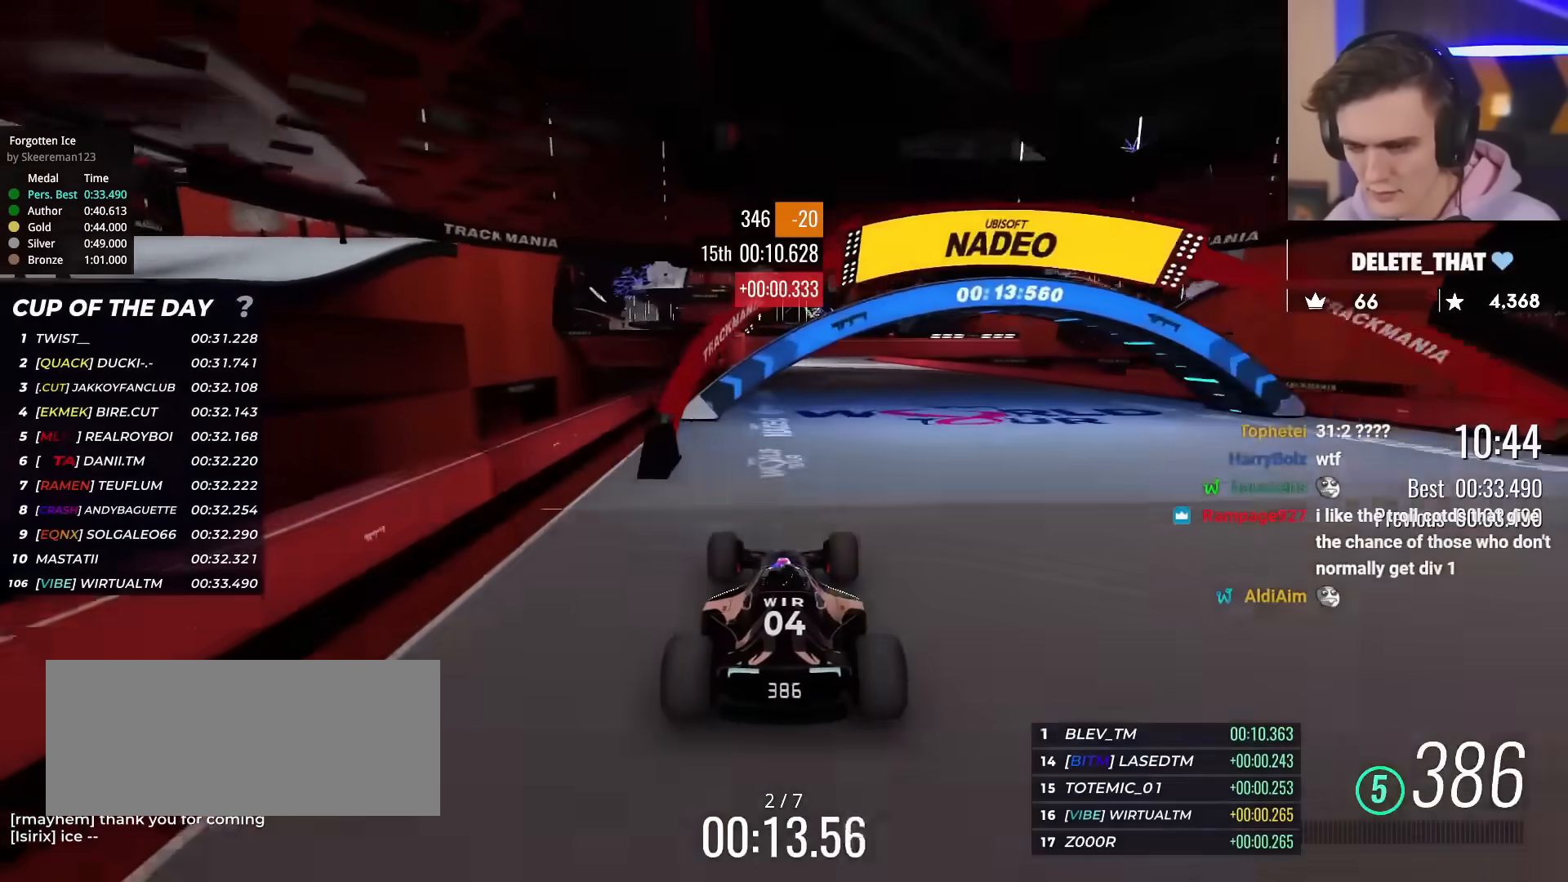
{"keys": ["up"], "events": []}
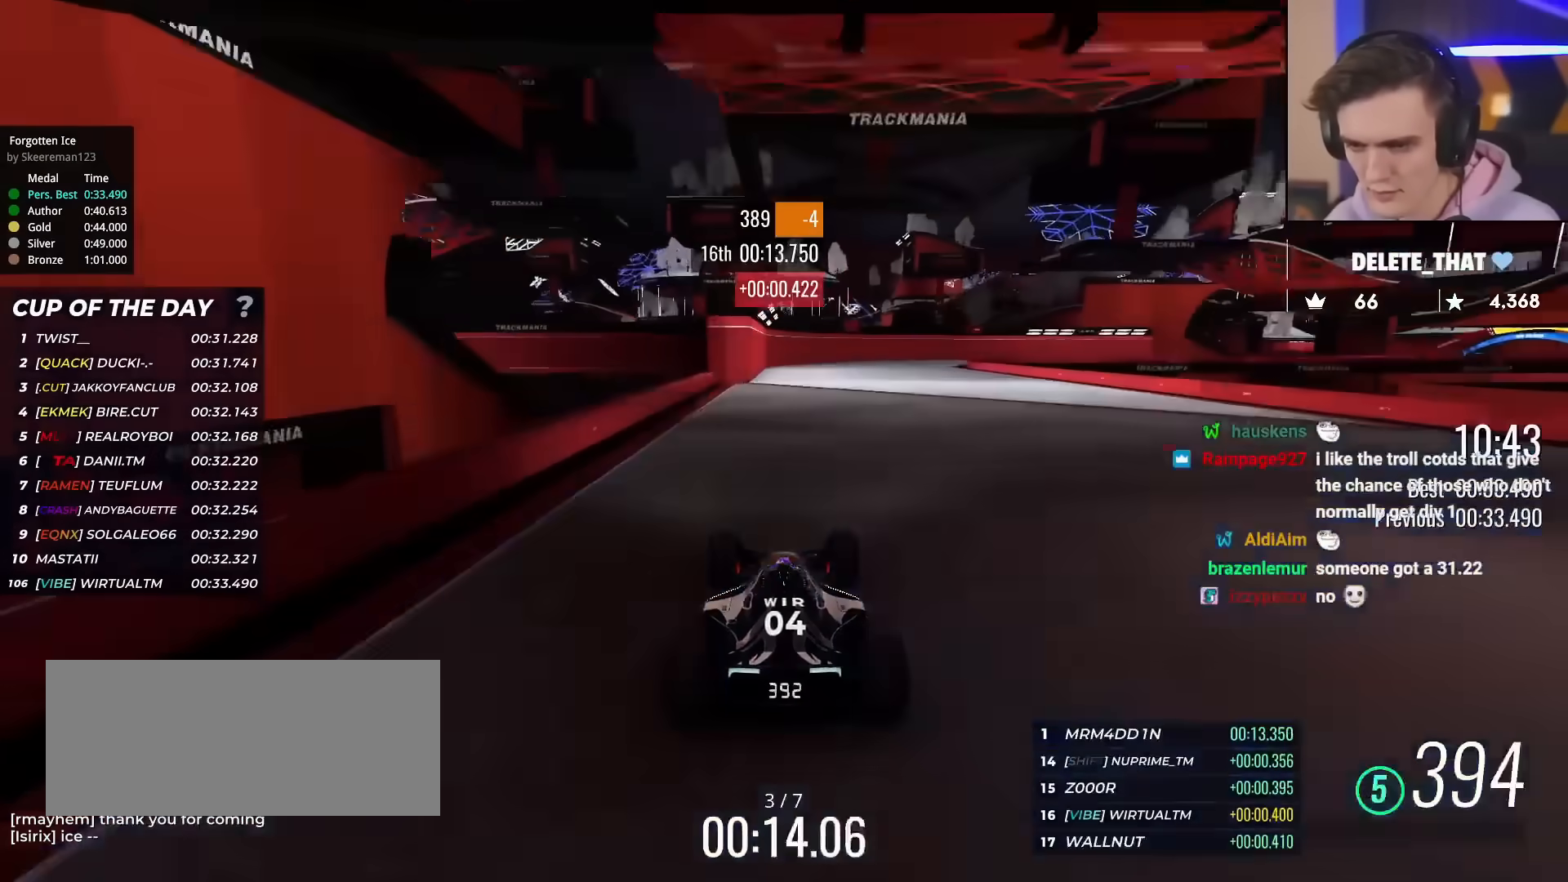
{"keys": ["right", "up"], "events": [[234, "left", "down"], [334, "left", "up"], [467, "right", "down"]]}
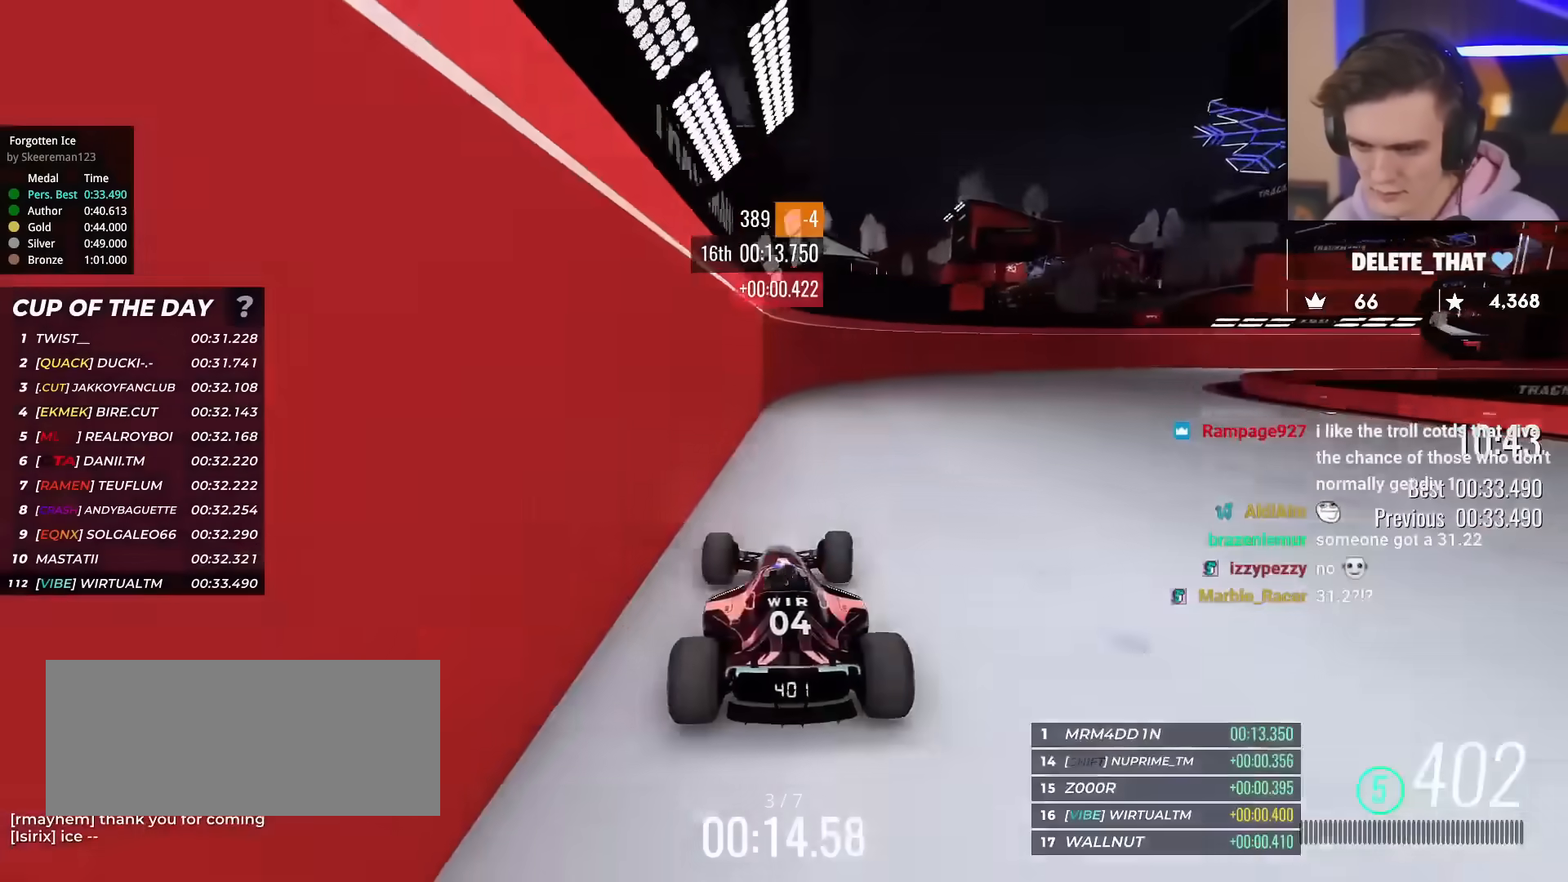
{"keys": ["right", "up"], "events": []}
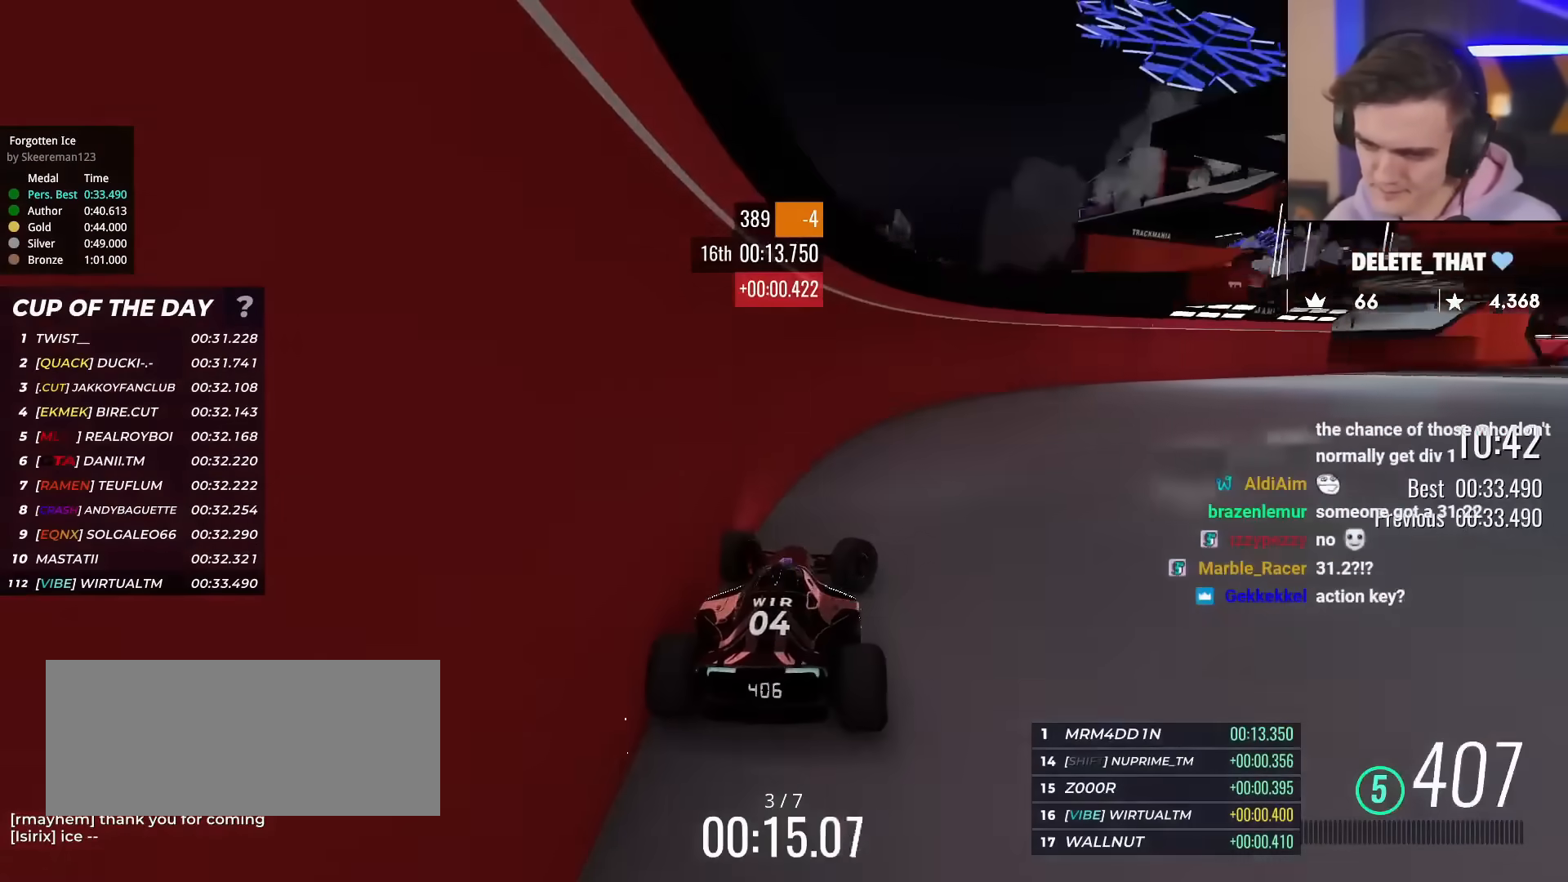
{"keys": ["right", "up"], "events": []}
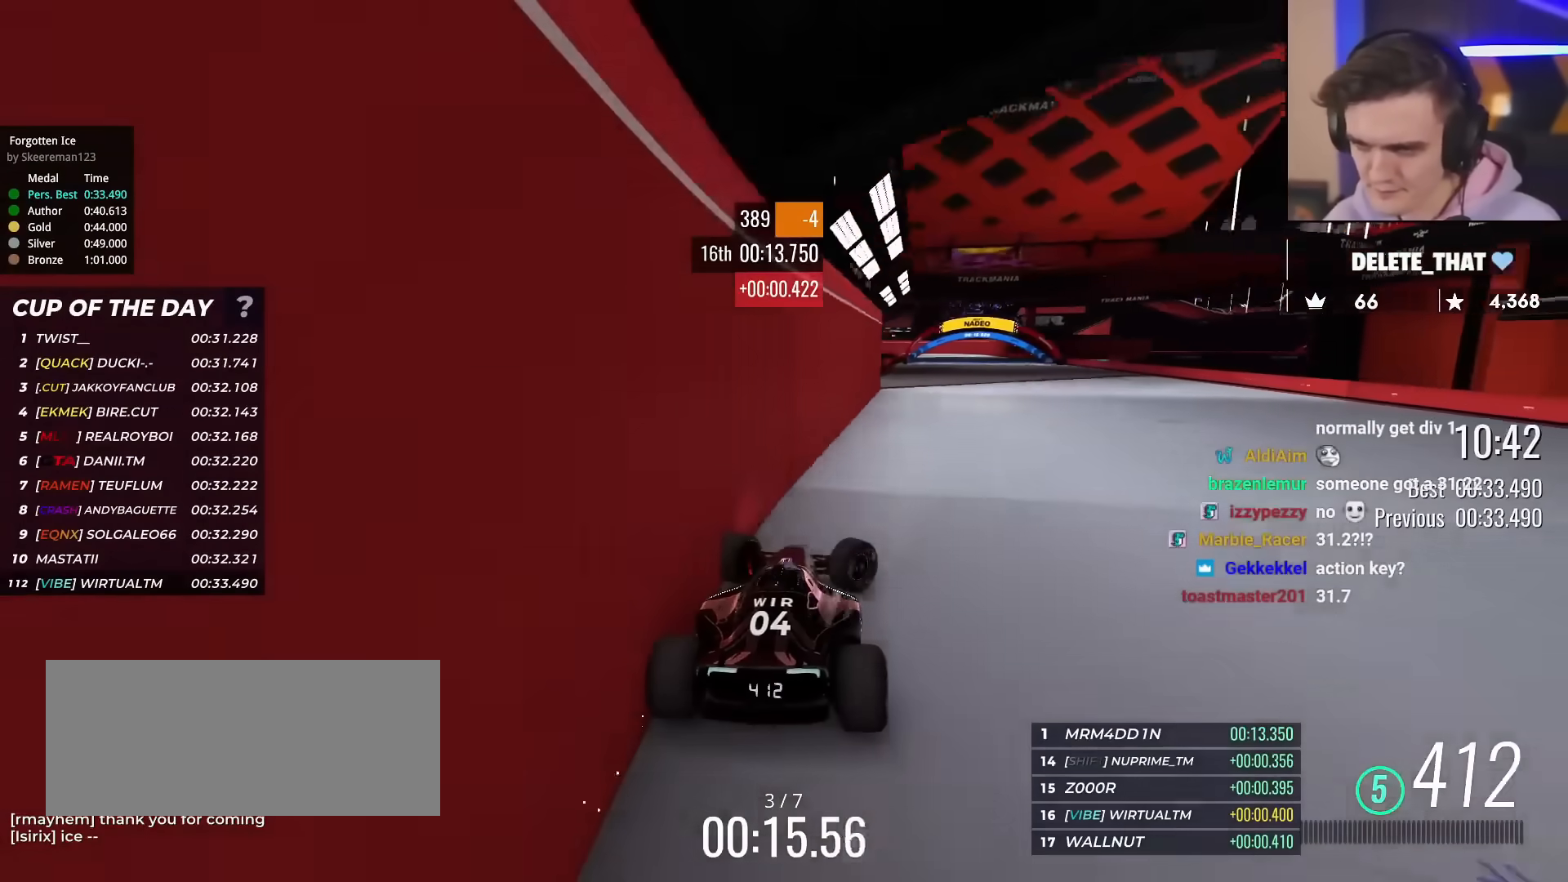
{"keys": ["left", "up"], "events": [[50, "right", "up"], [183, "left", "down"], [233, "left", "up"], [333, "left", "down"]]}
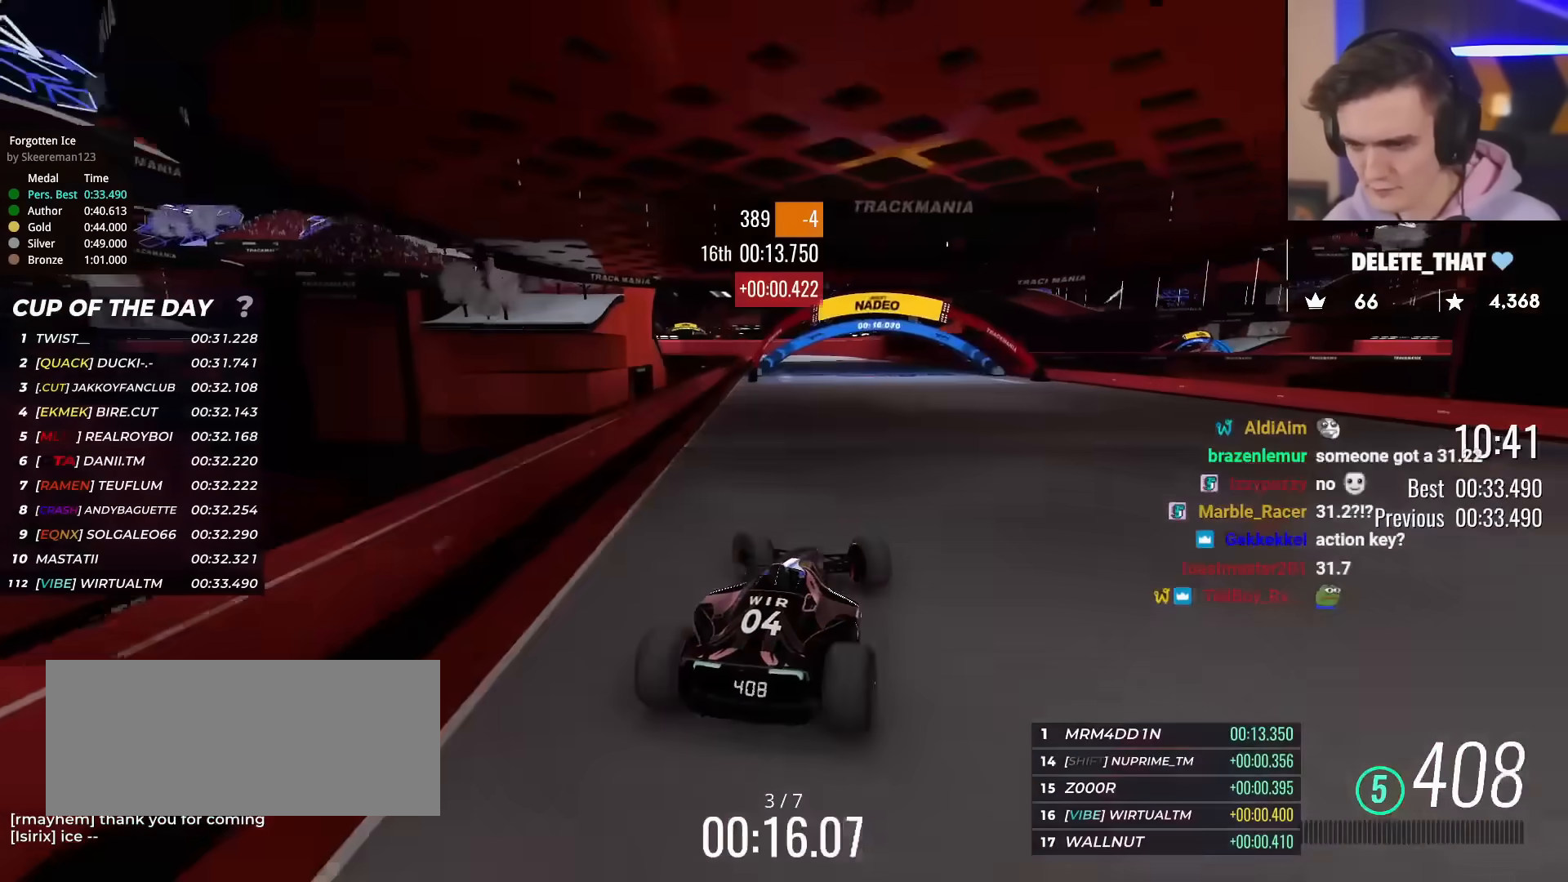
{"keys": ["right", "up"], "events": [[67, "left", "up"], [384, "right", "down"]]}
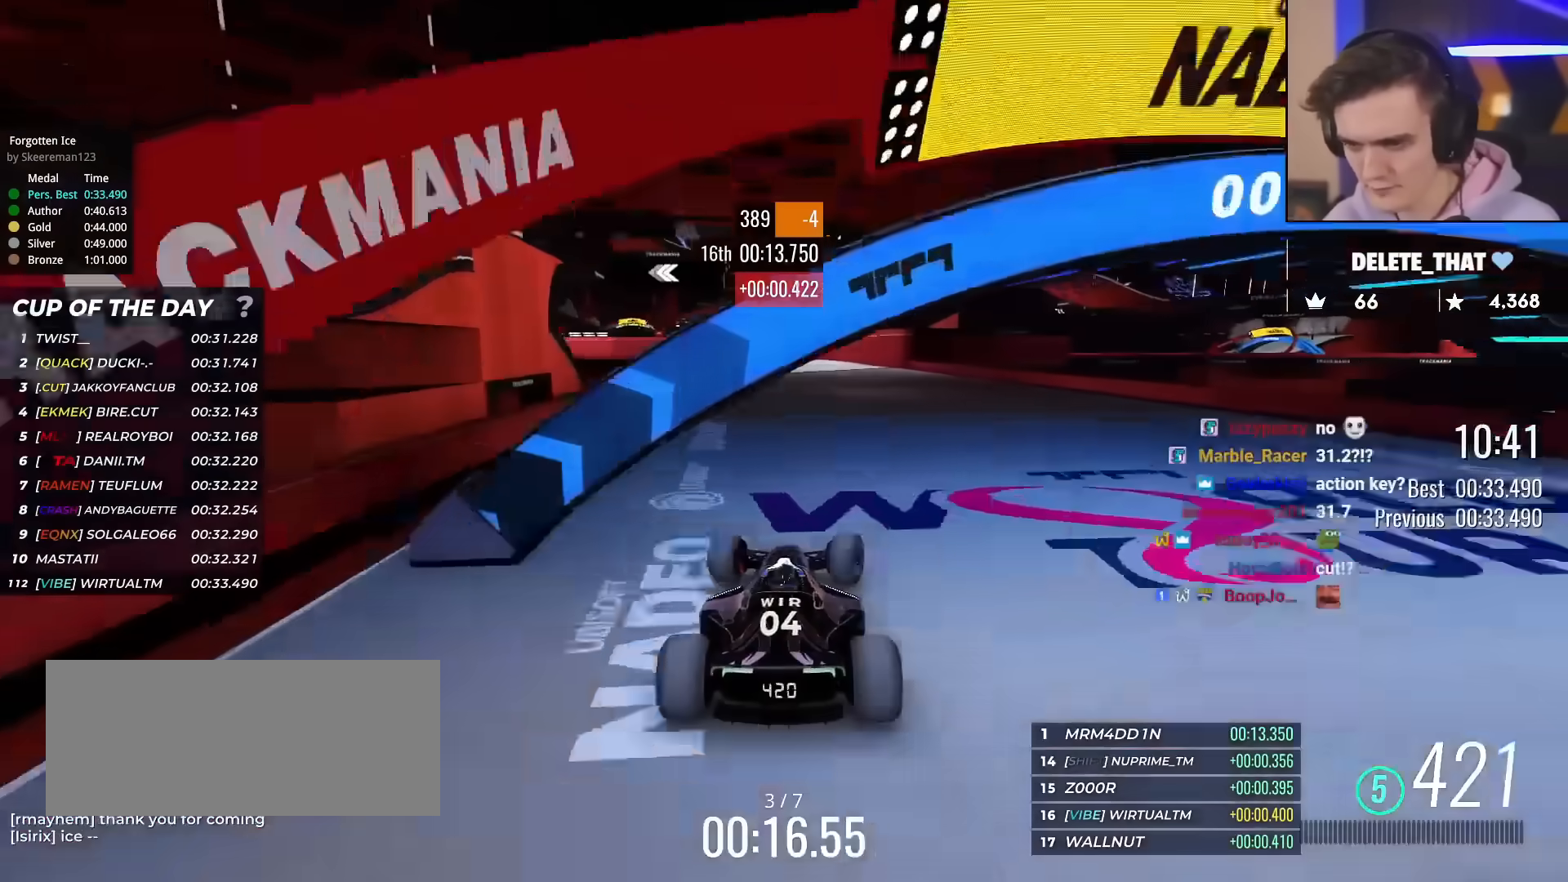
{"keys": ["left", "up"], "events": [[33, "right", "up"], [166, "right", "down"], [266, "right", "up"], [400, "left", "down"]]}